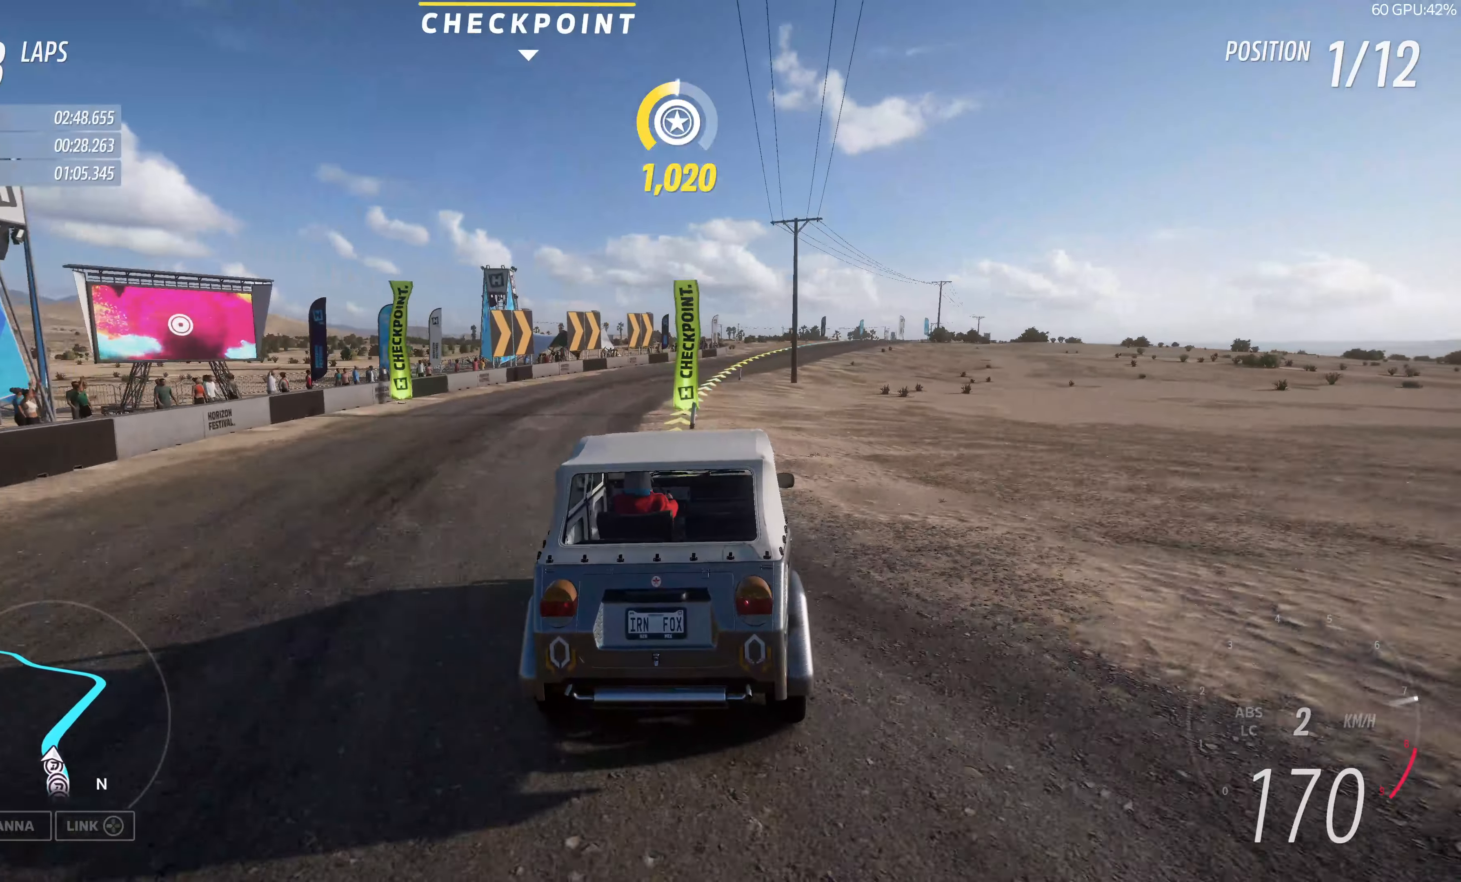
Gameplay with a controller (PlayStation layout); each line is a JSON object with the inputs held at the frame after it. "events" lists button and stick changes between this image and that frame as [ms after this image, input, new state], when the widget could be followed in between.
{"buttons": ["R2"], "left_stick": "up", "right_stick": "center", "events": [[100, "R2", "up"], [283, "R2", "down"], [317, "left_stick", "up-left"], [450, "left_stick", "up"]]}
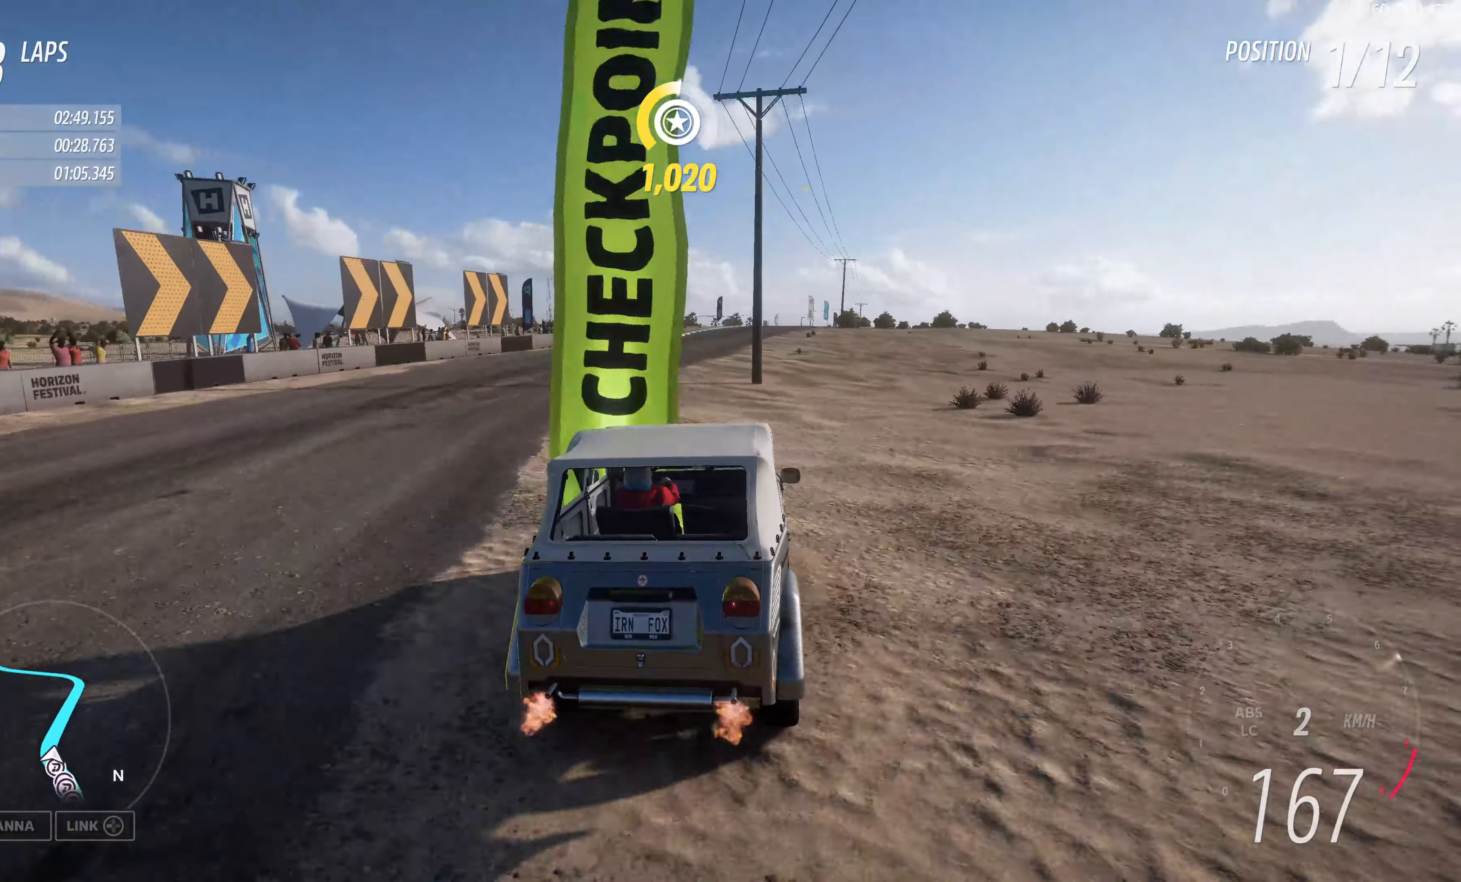
{"buttons": ["R2"], "left_stick": "up", "right_stick": "center", "events": [[367, "R2", "up"], [483, "R2", "down"]]}
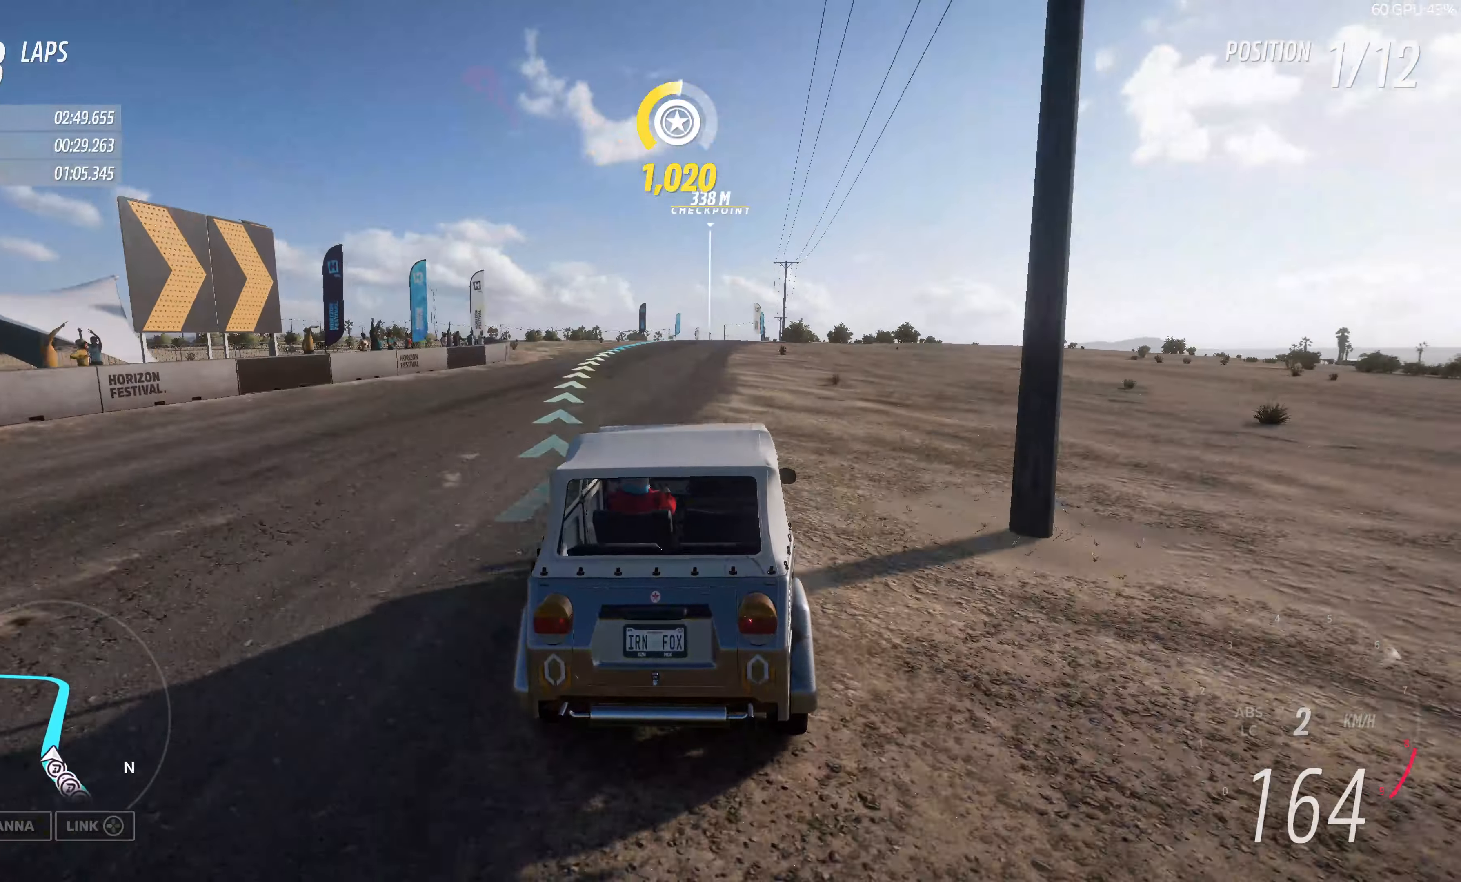
{"buttons": ["R2"], "left_stick": "up-left", "right_stick": "center", "events": [[433, "left_stick", "up-left"]]}
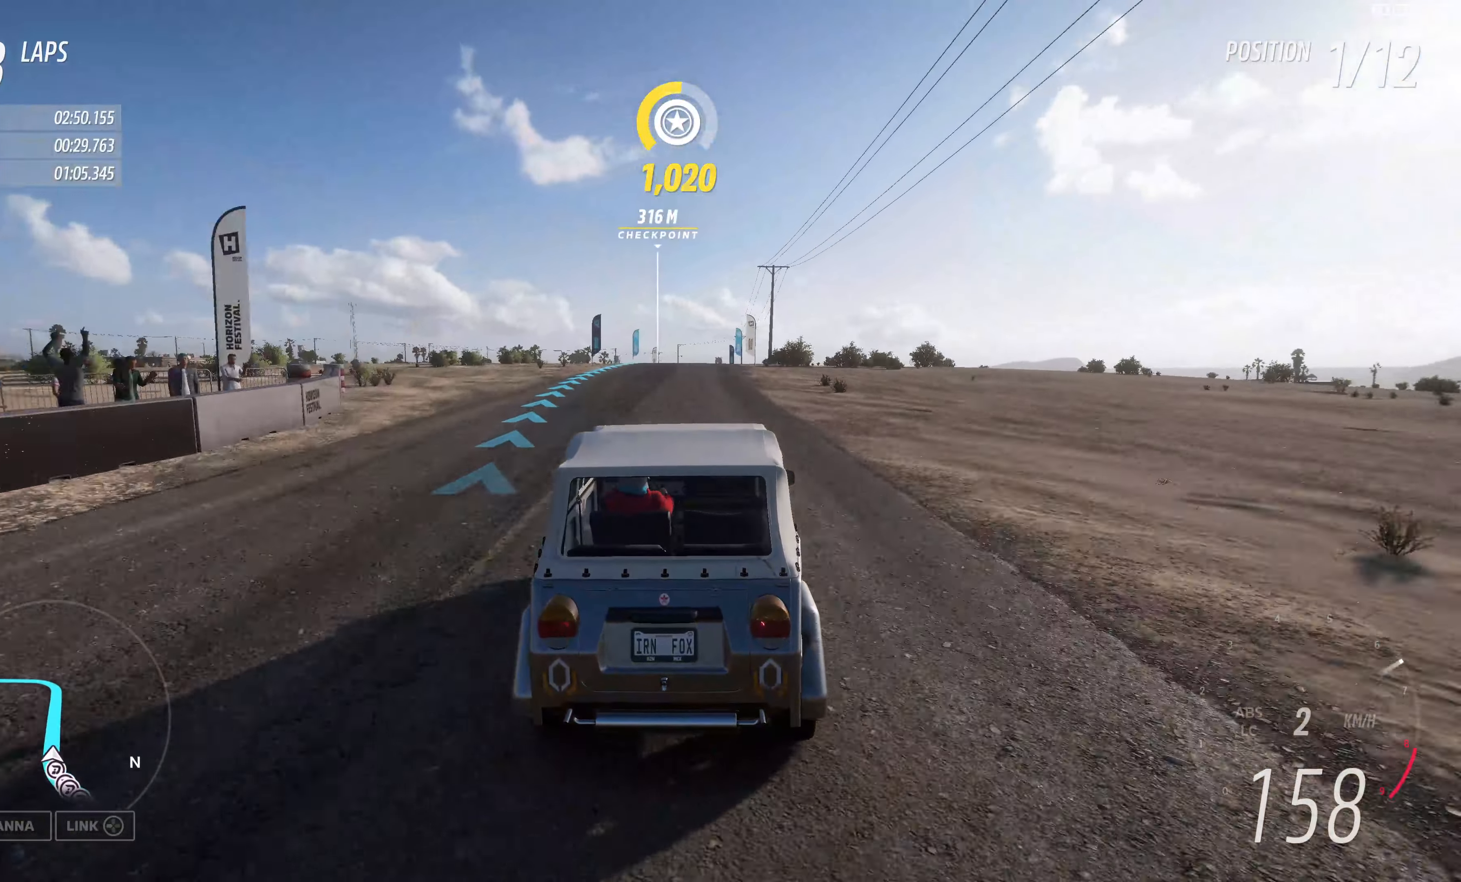
{"buttons": ["R2"], "left_stick": "up", "right_stick": "center", "events": [[83, "left_stick", "up"]]}
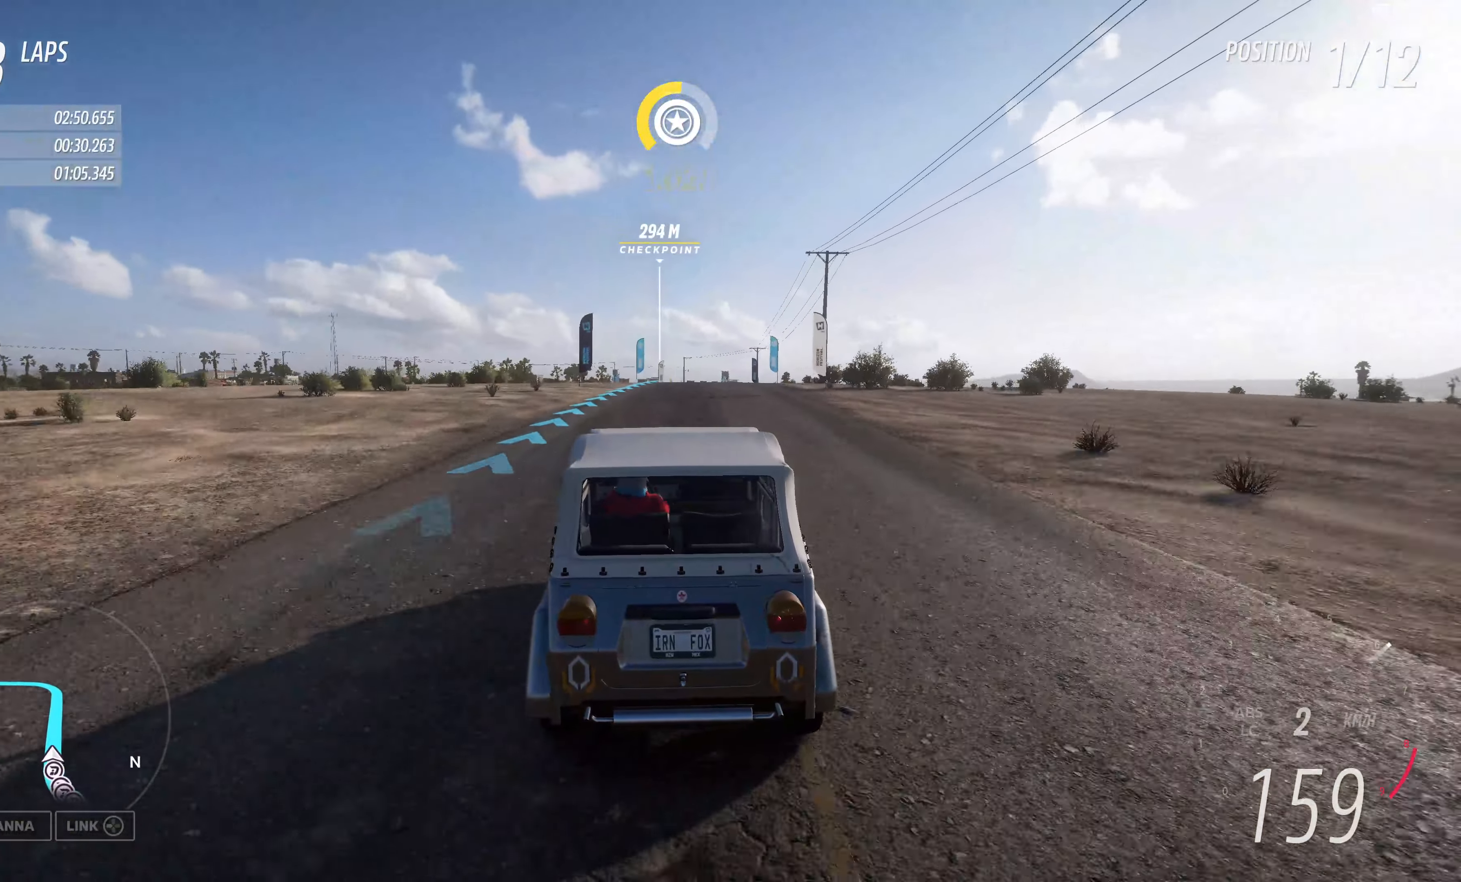
{"buttons": ["R2"], "left_stick": "up", "right_stick": "center", "events": []}
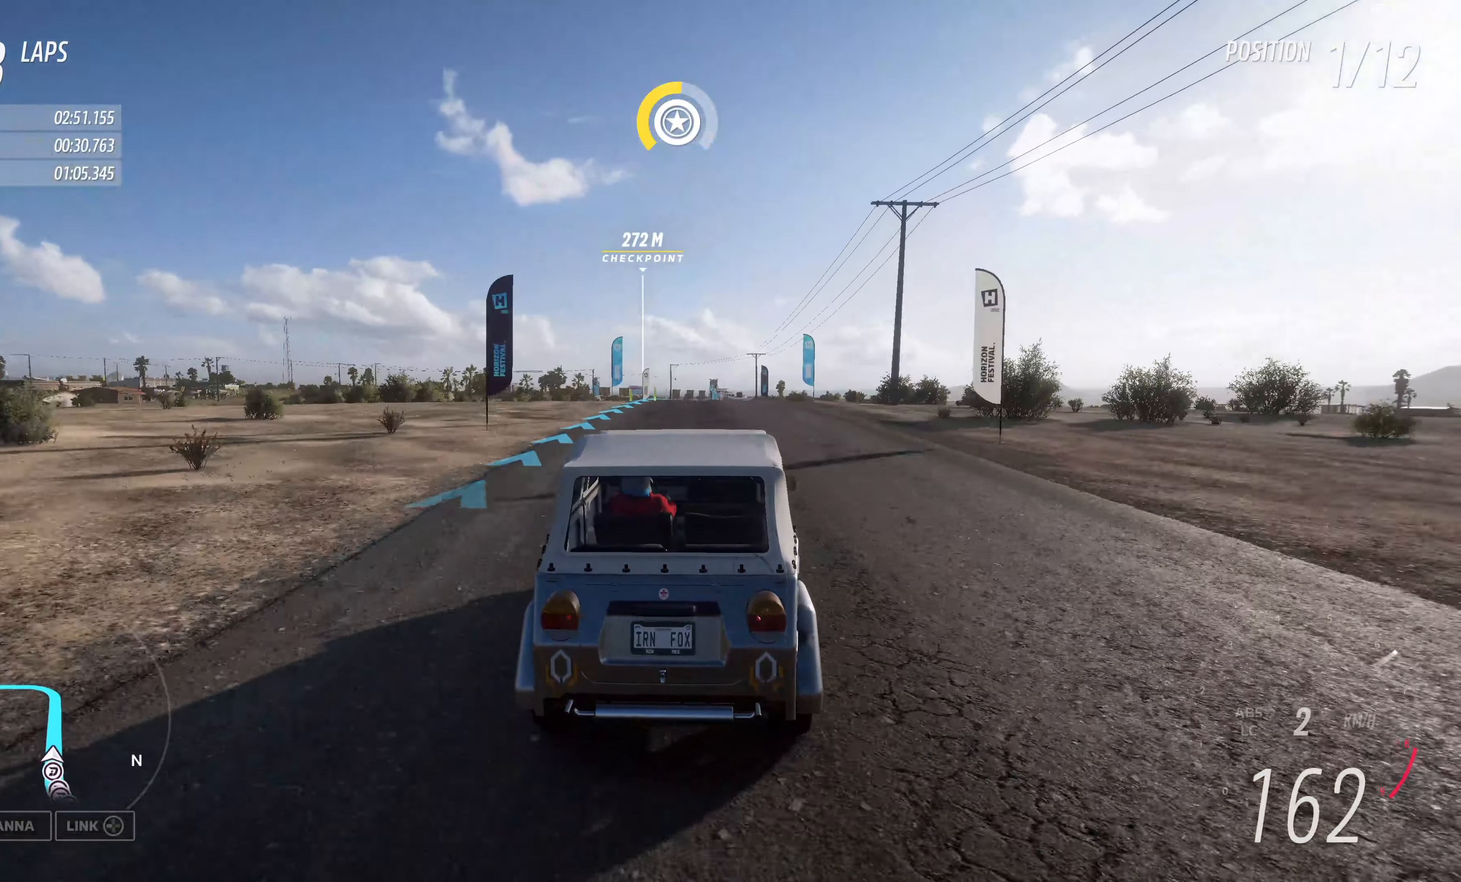
{"buttons": ["R2"], "left_stick": "up-left", "right_stick": "center", "events": [[267, "left_stick", "up-left"]]}
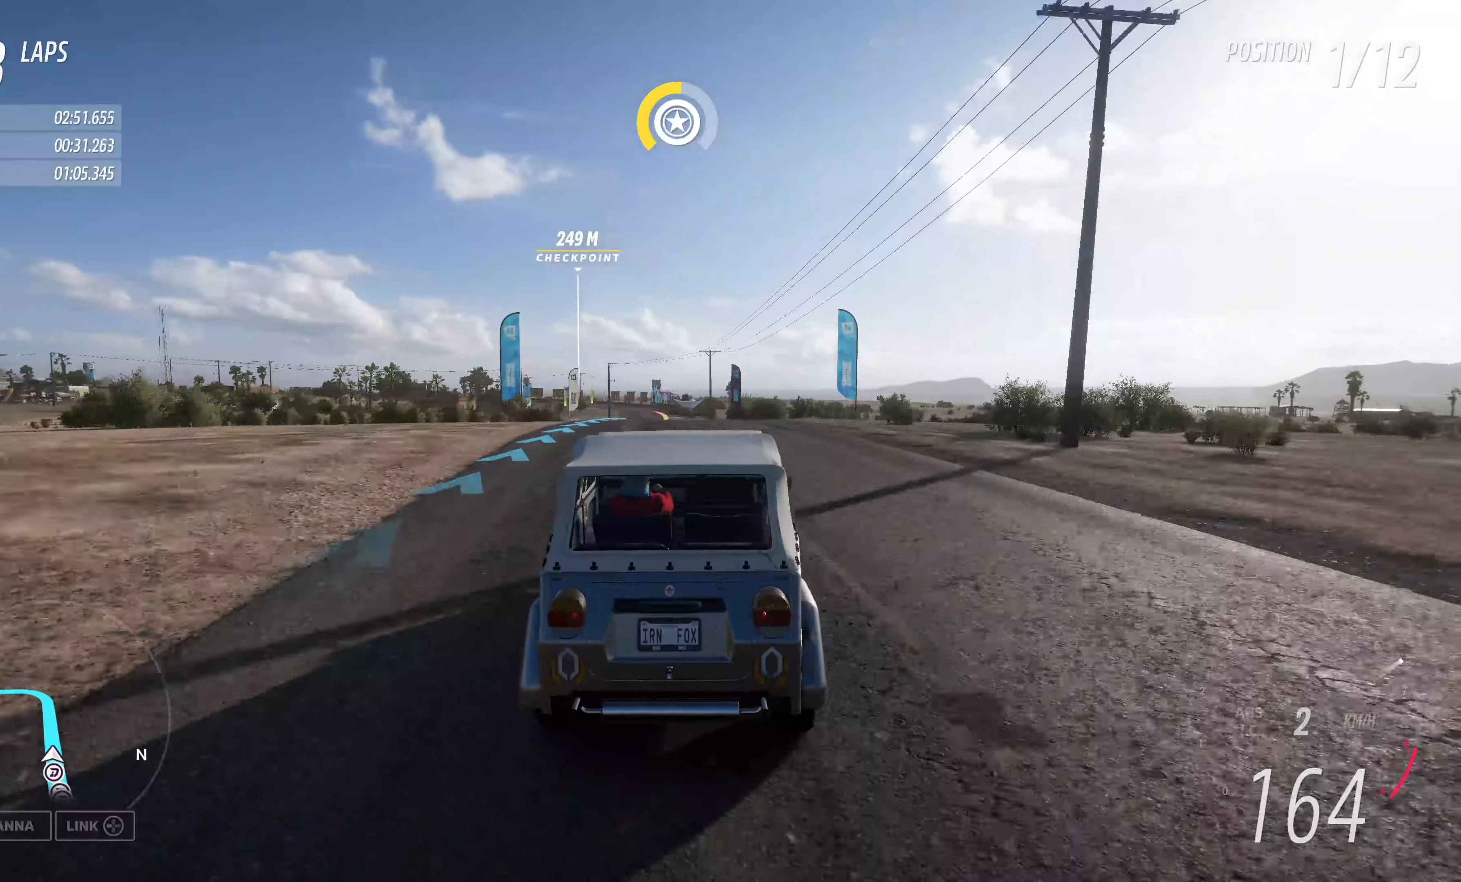
{"buttons": ["R2"], "left_stick": "center", "right_stick": "center", "events": [[34, "left_stick", "up"], [400, "left_stick", "center"]]}
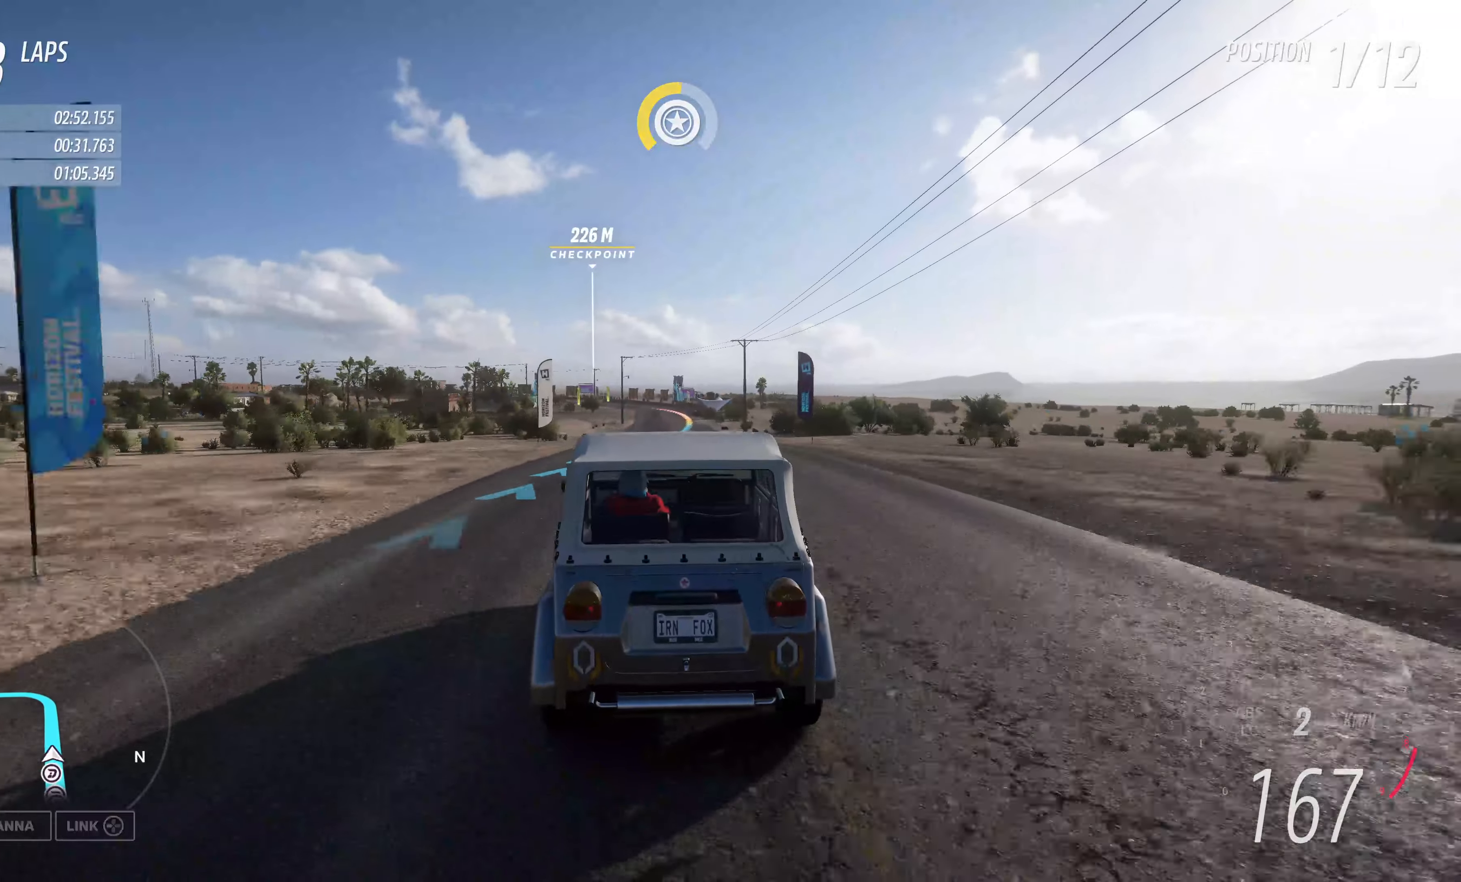
{"buttons": ["R2"], "left_stick": "up", "right_stick": "center", "events": [[50, "left_stick", "up-right"], [384, "left_stick", "up"]]}
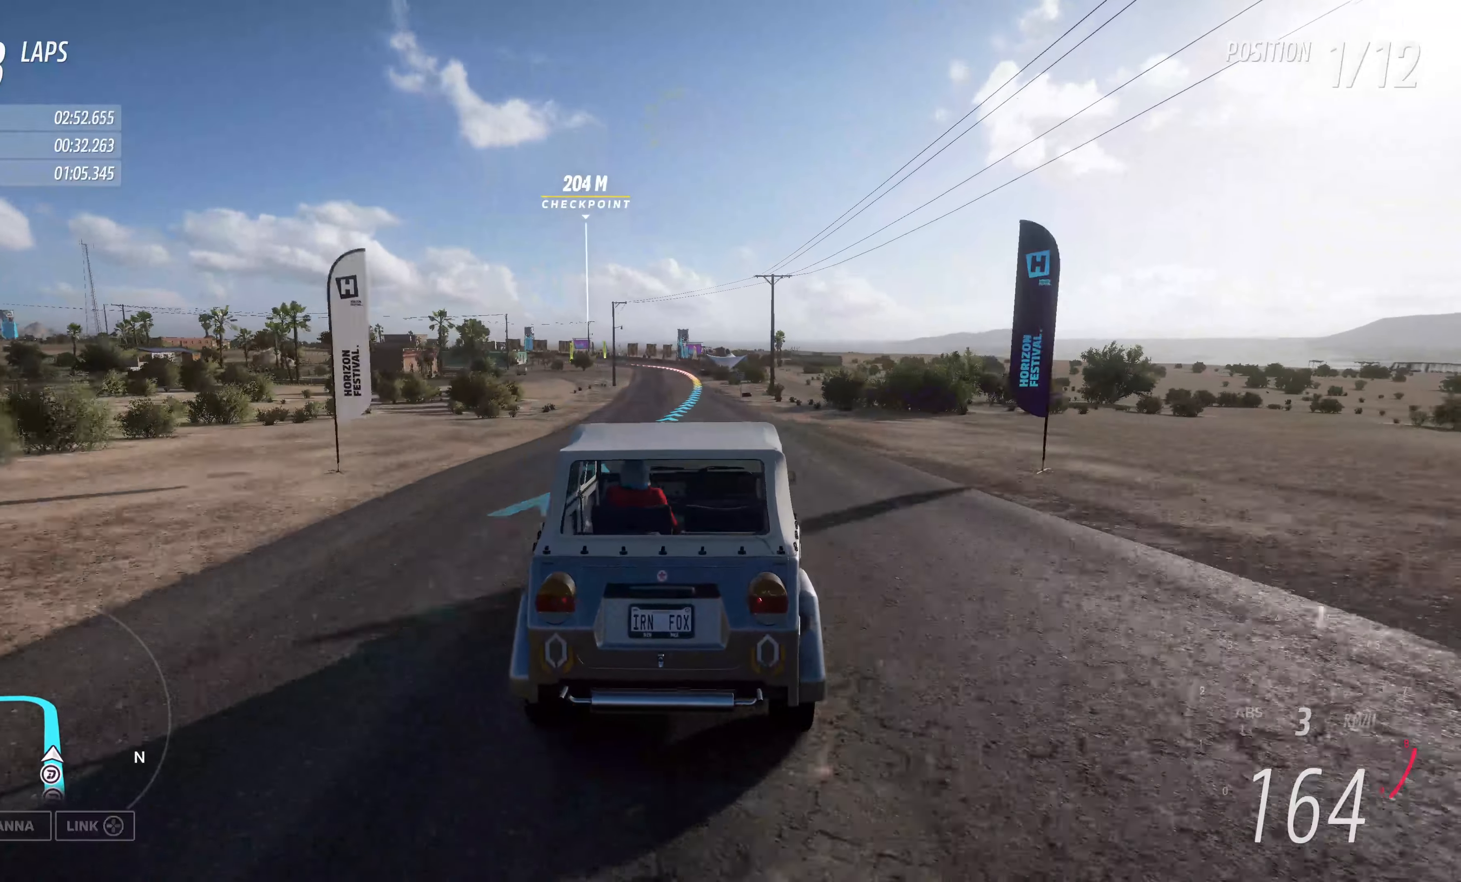
{"buttons": ["R2"], "left_stick": "up-left", "right_stick": "center", "events": [[284, "left_stick", "up-left"]]}
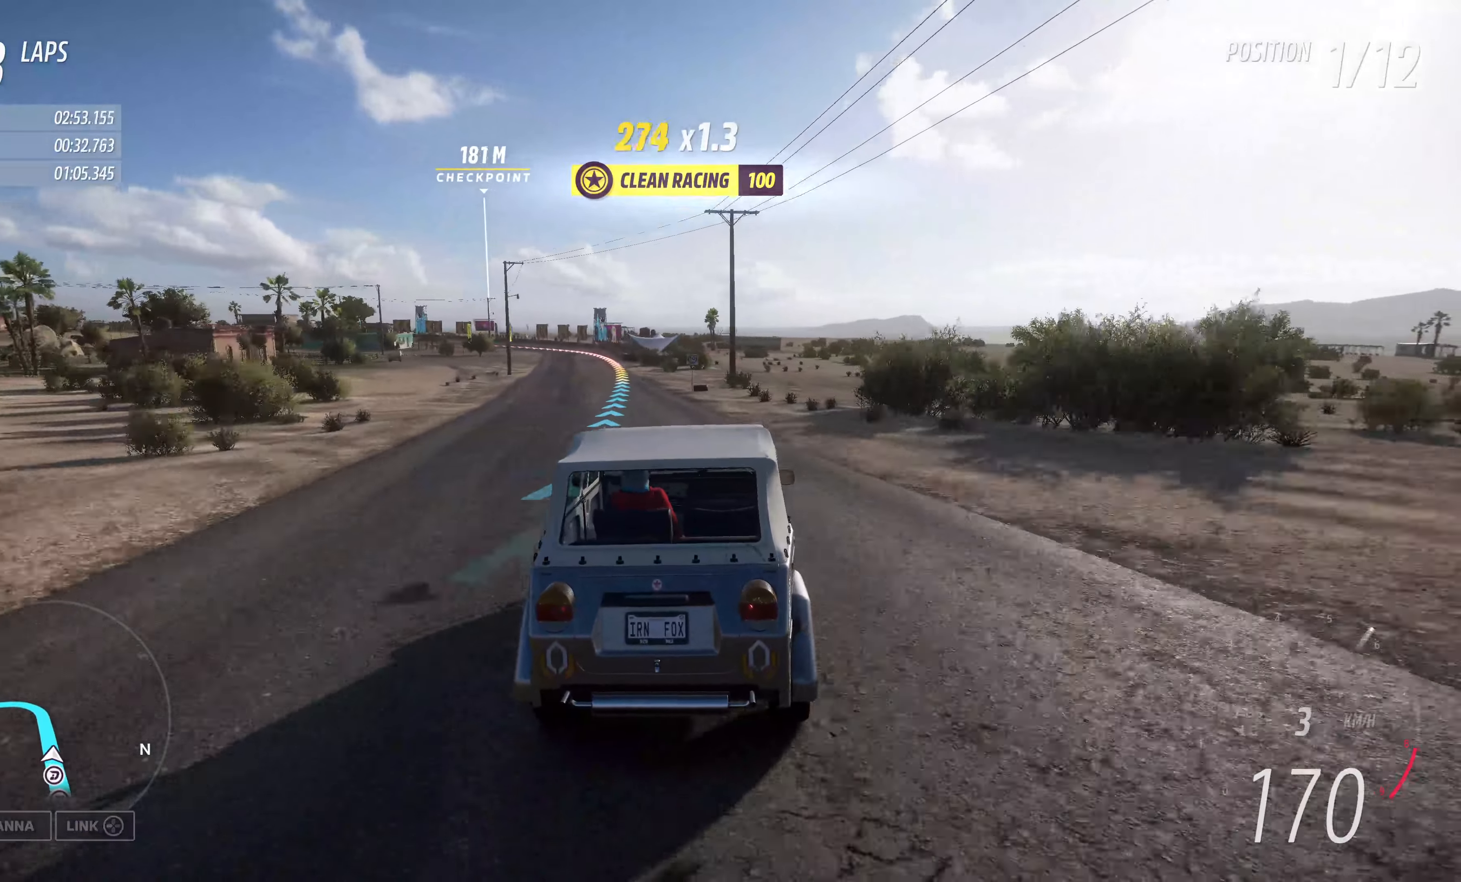
{"buttons": ["R2"], "left_stick": "up", "right_stick": "center", "events": [[100, "left_stick", "up"]]}
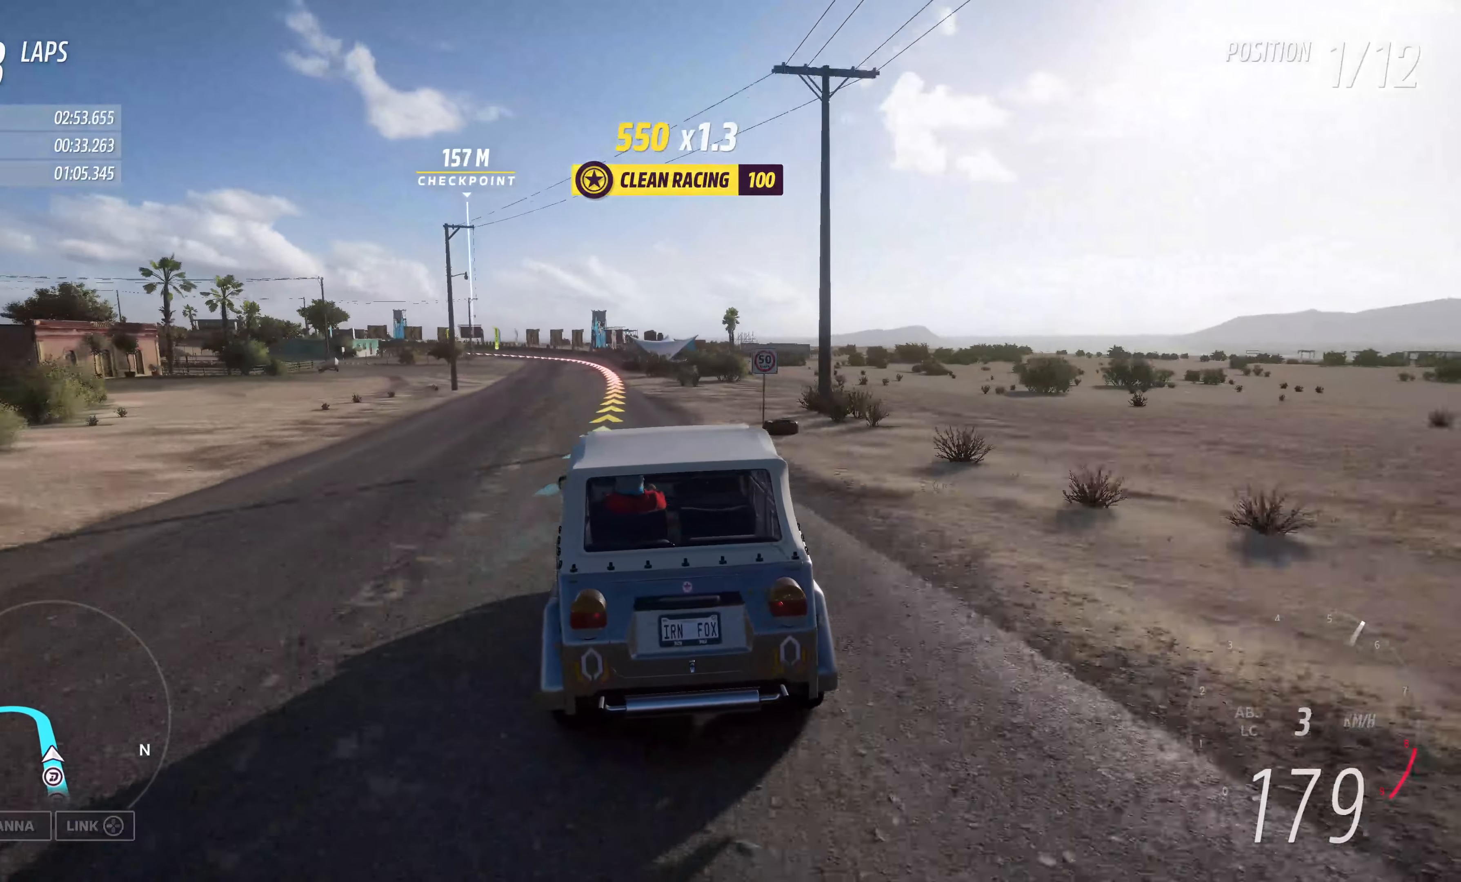
{"buttons": [], "left_stick": "up-right", "right_stick": "center", "events": [[384, "left_stick", "up-right"], [450, "R2", "up"]]}
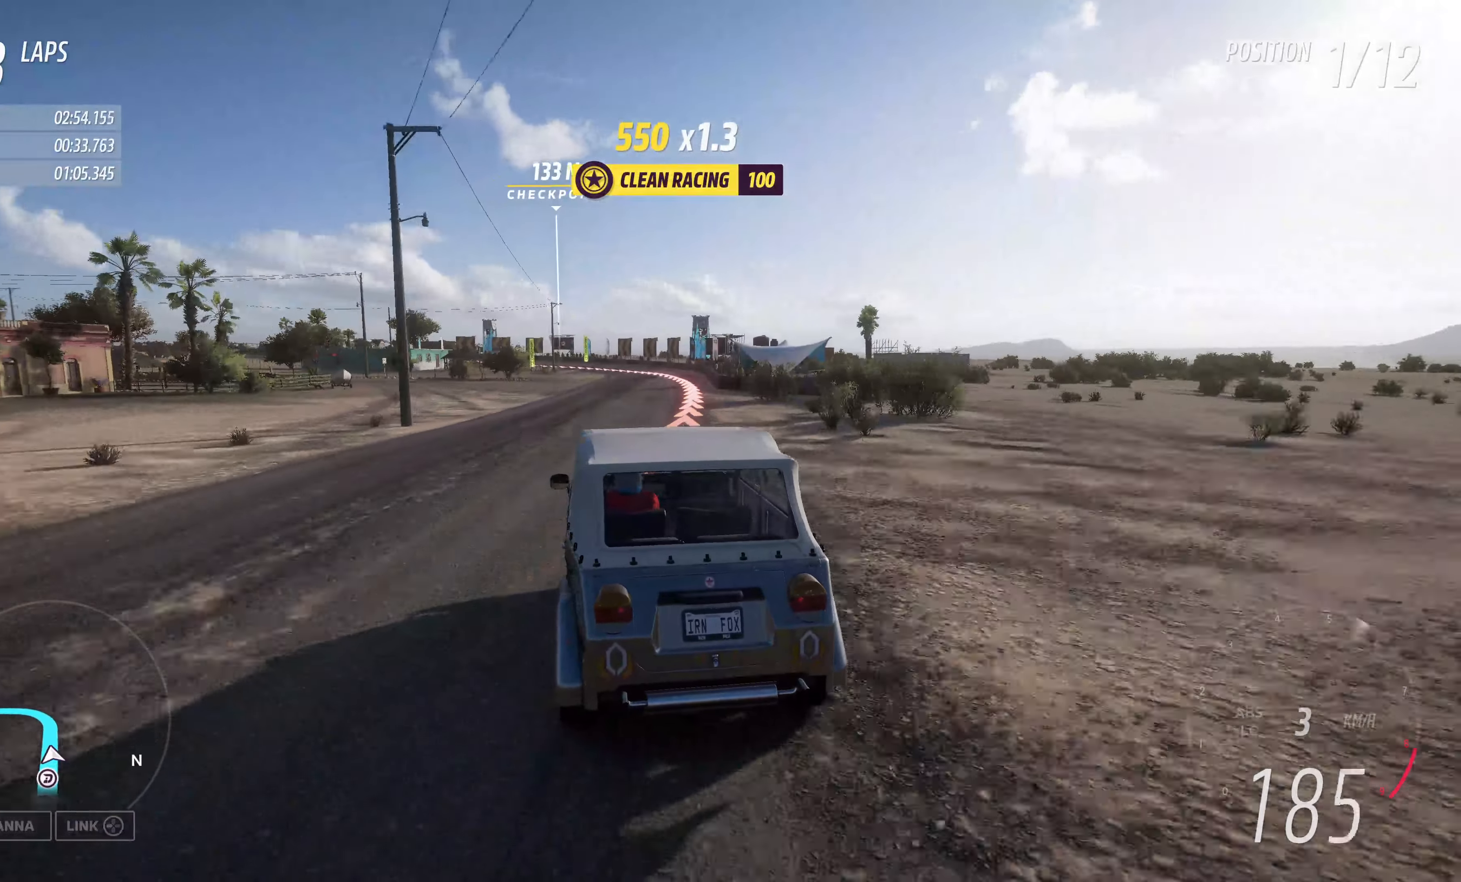
{"buttons": ["R2"], "left_stick": "up", "right_stick": "center", "events": [[34, "CROSS", "down"], [50, "left_stick", "up"], [134, "L2", "down"], [184, "CROSS", "up"], [200, "left_stick", "up-right"], [284, "L2", "up"], [350, "left_stick", "up"], [450, "R2", "down"]]}
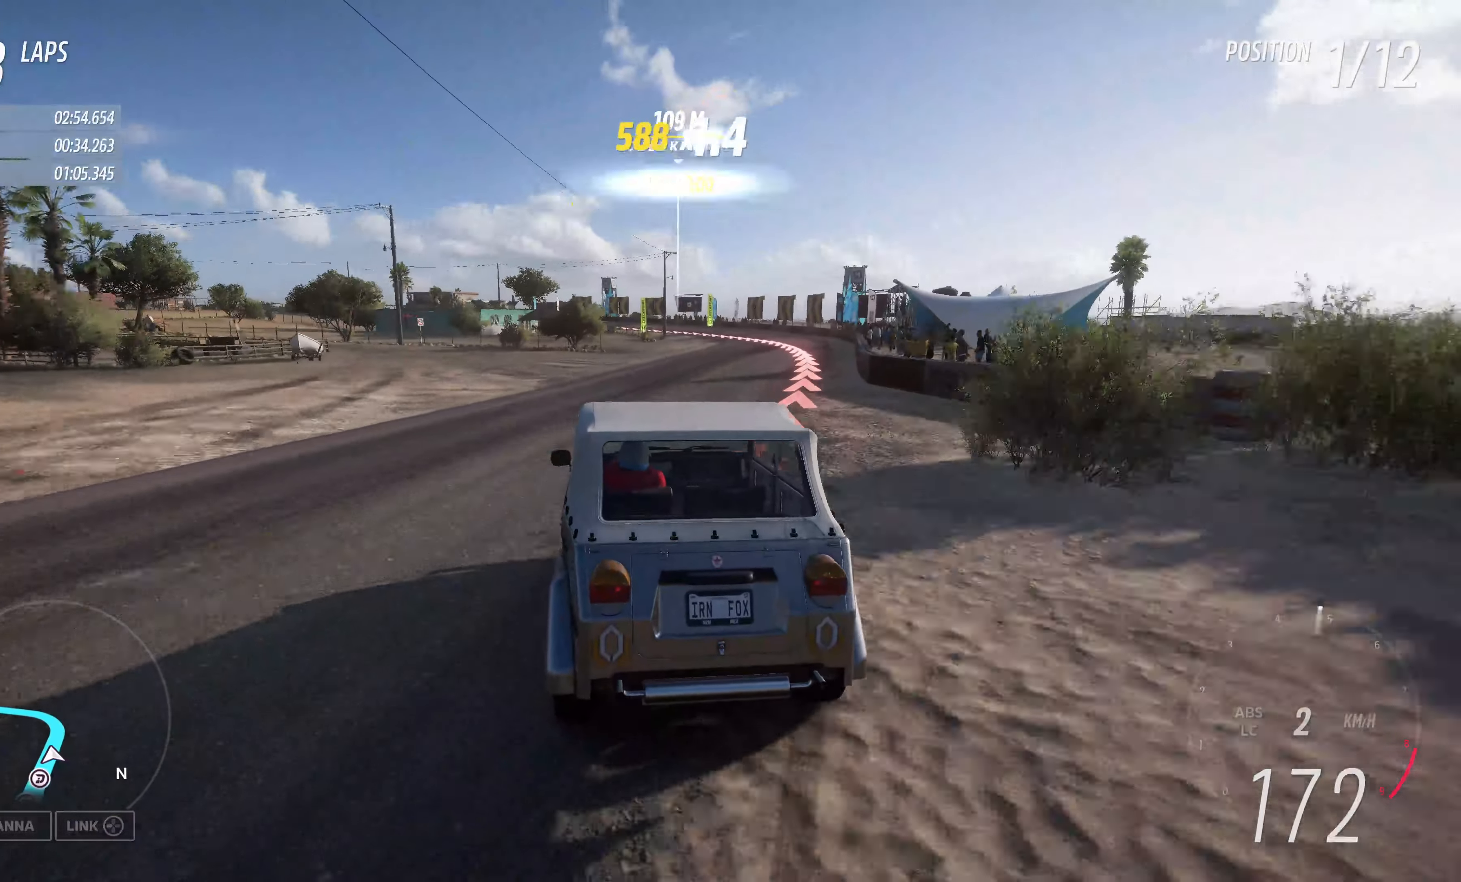
{"buttons": ["R2"], "left_stick": "up-left", "right_stick": "center", "events": [[134, "R2", "up"], [200, "left_stick", "up-right"], [384, "left_stick", "up-left"], [450, "R2", "down"]]}
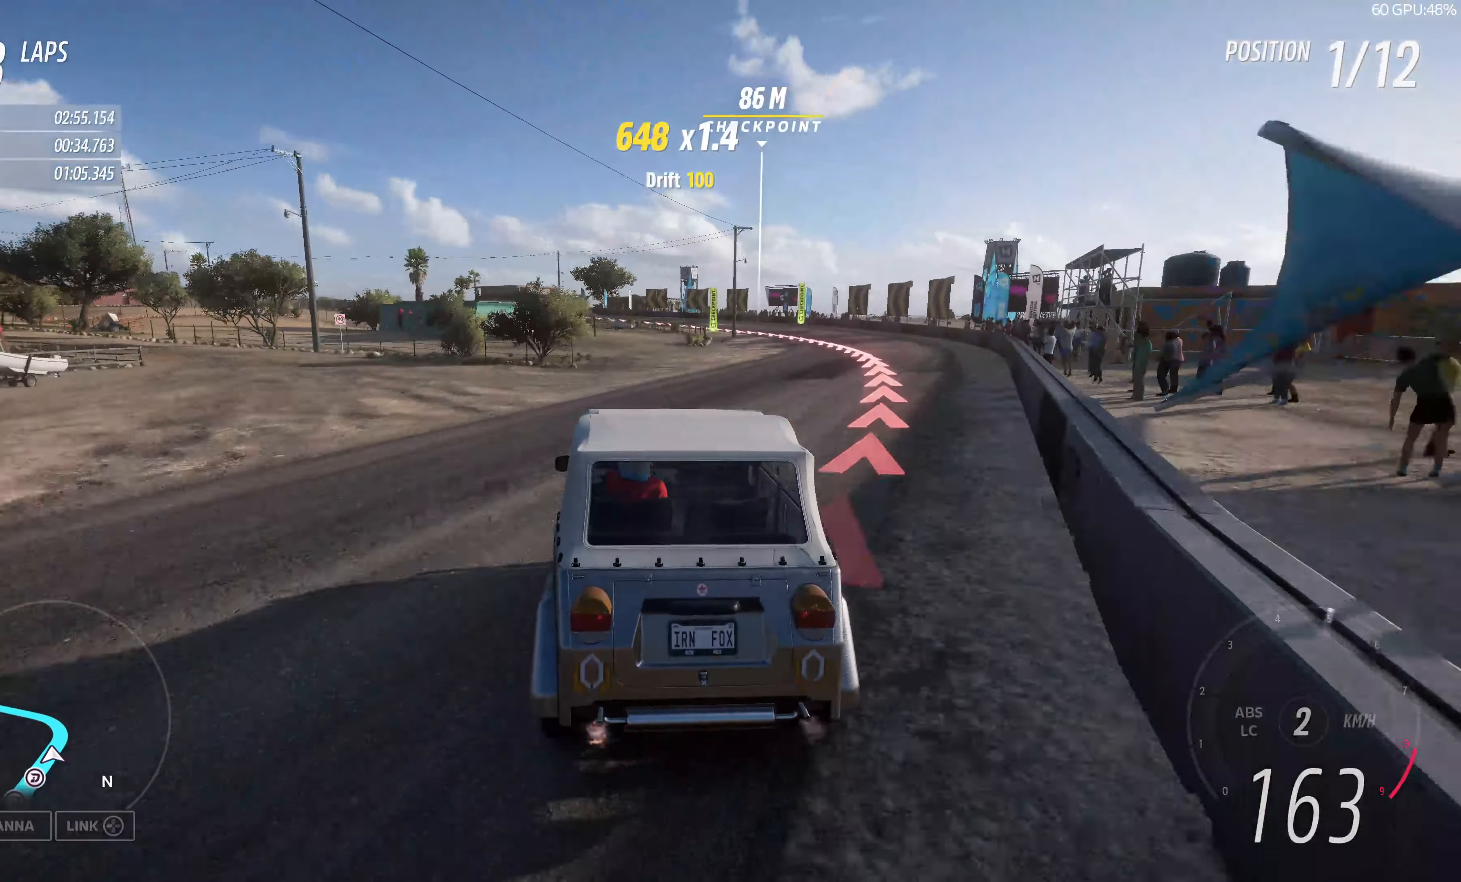
{"buttons": [], "left_stick": "up-left", "right_stick": "center", "events": [[167, "R2", "up"], [250, "R2", "down"], [466, "R2", "up"]]}
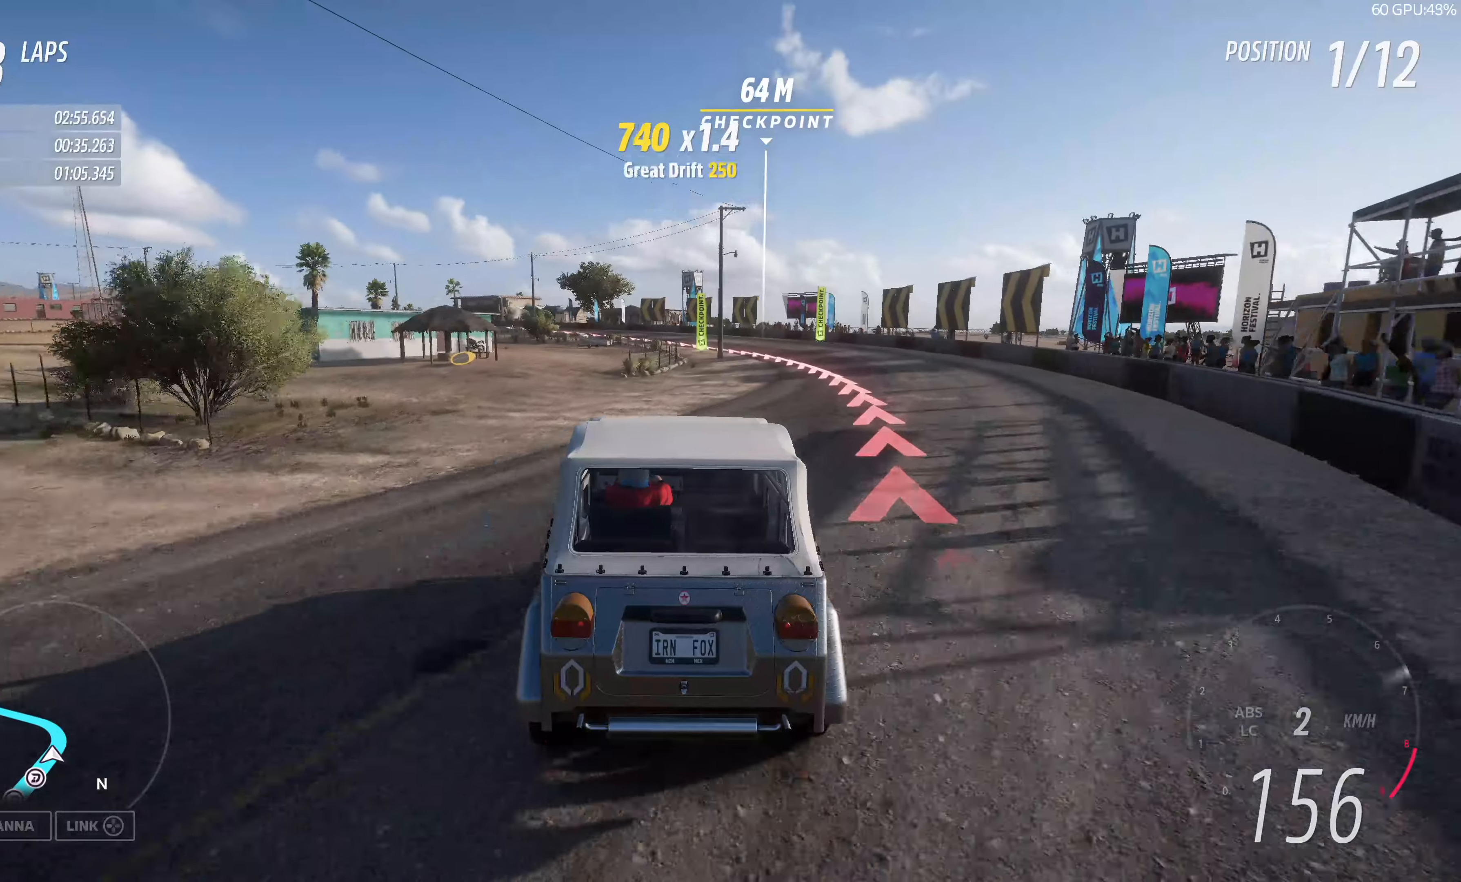
{"buttons": [], "left_stick": "up-left", "right_stick": "center", "events": [[16, "L2", "down"], [266, "L1", "down"], [383, "L1", "up"], [500, "L2", "up"]]}
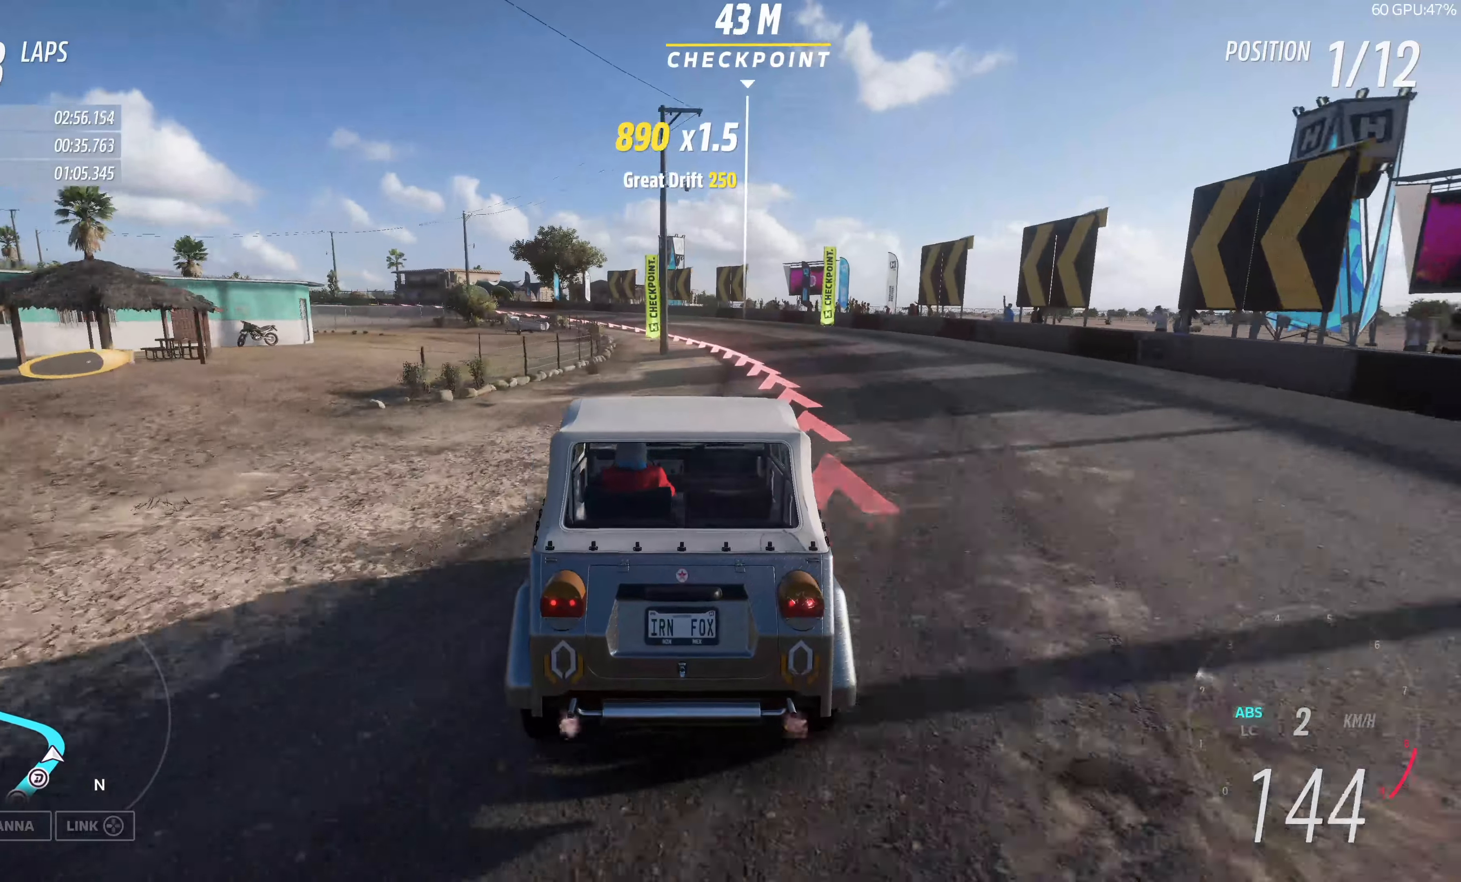
{"buttons": [], "left_stick": "up-left", "right_stick": "up", "events": [[150, "L2", "down"], [266, "L2", "up"], [416, "right_stick", "up"]]}
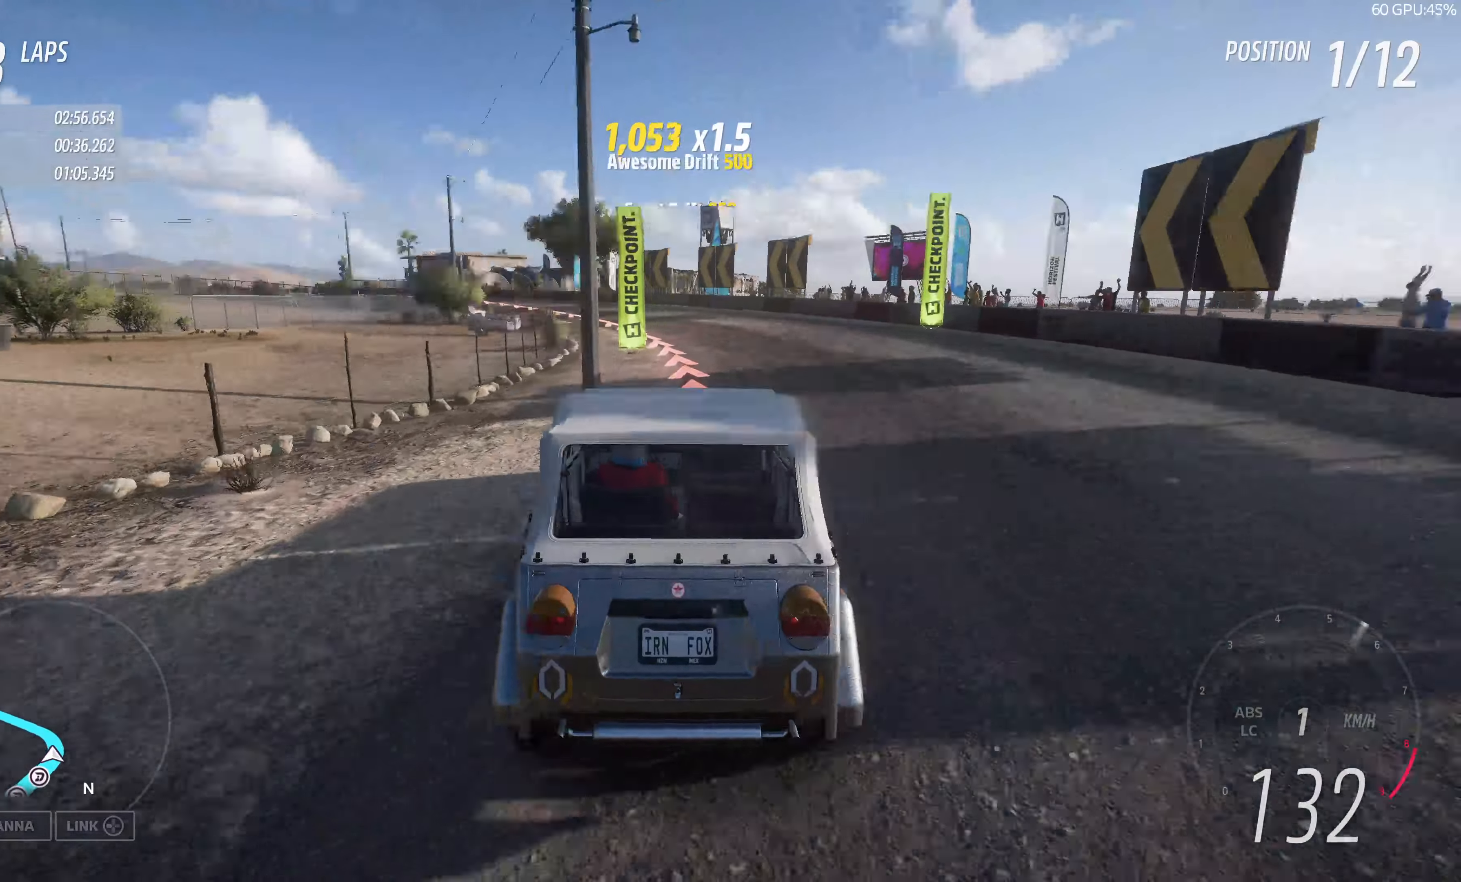
{"buttons": [], "left_stick": "up-left", "right_stick": "up", "events": [[133, "left_stick", "center"], [350, "left_stick", "up-left"]]}
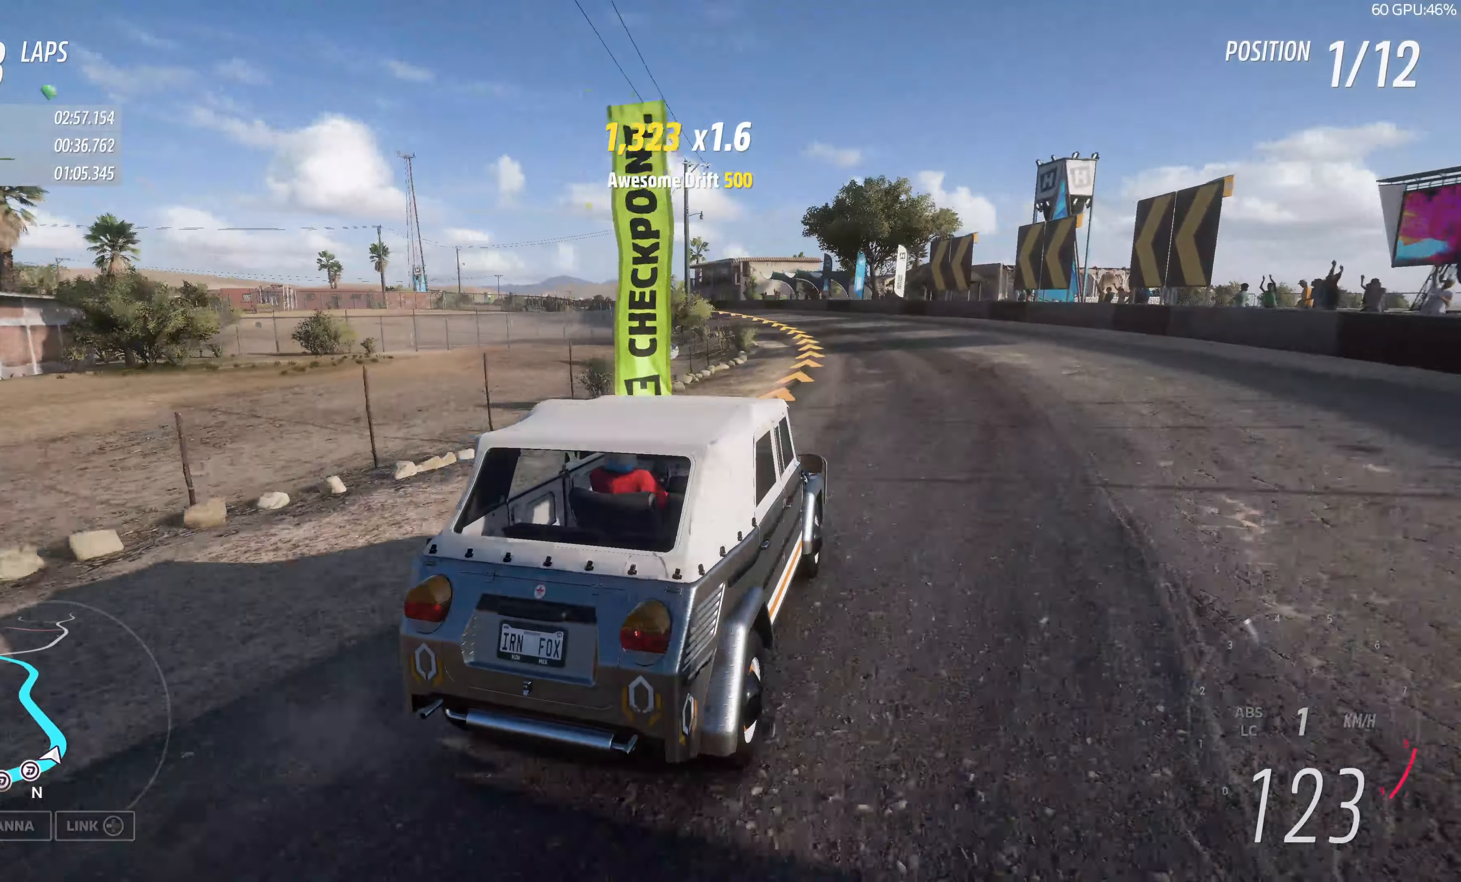
{"buttons": [], "left_stick": "up-right", "right_stick": "up", "events": [[283, "left_stick", "center"], [416, "left_stick", "right"], [466, "left_stick", "up-right"]]}
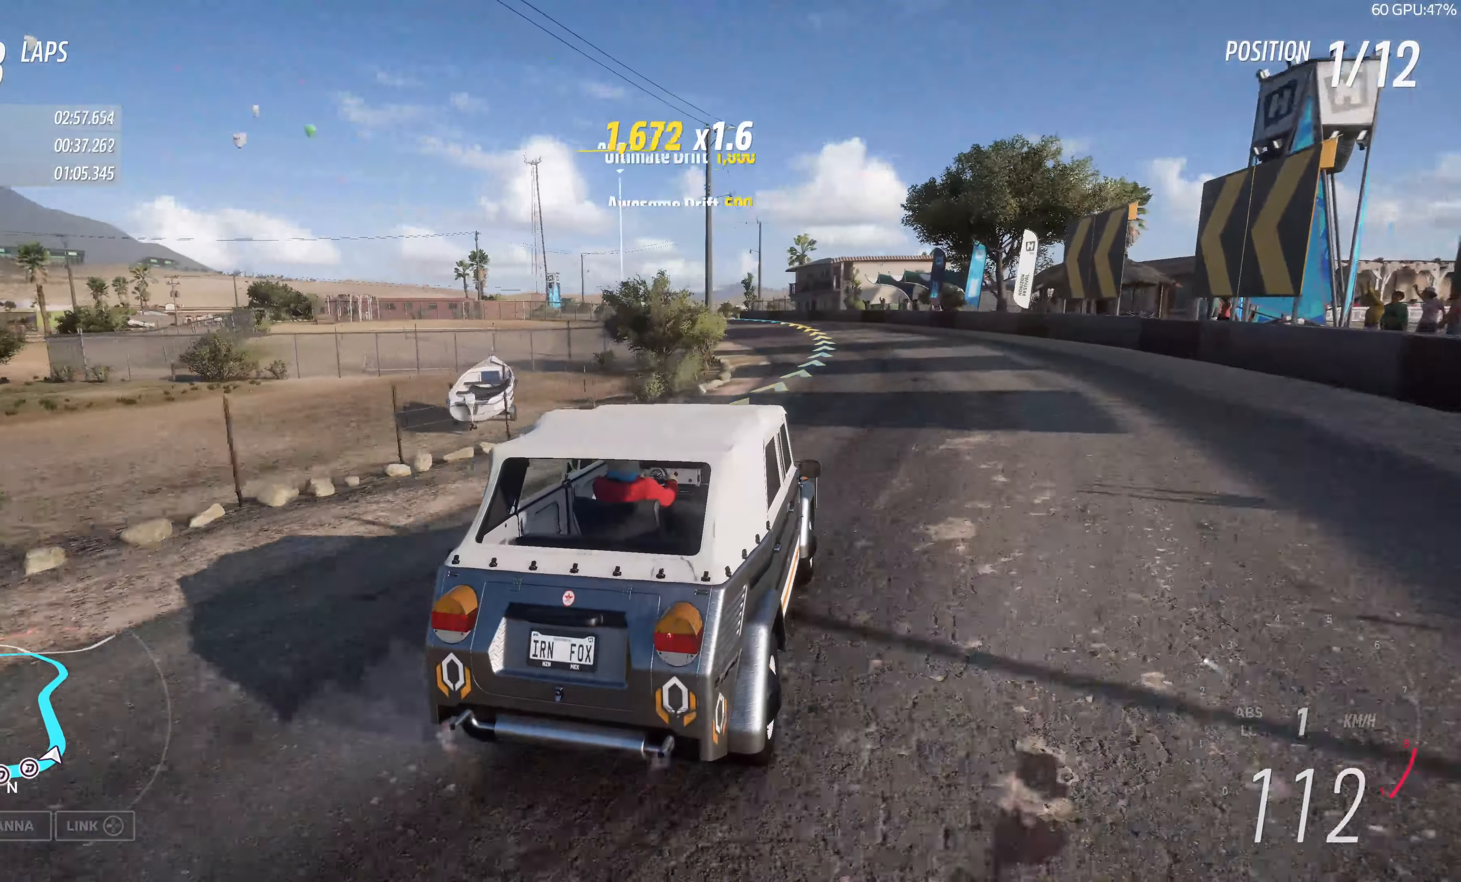
{"buttons": ["R2"], "left_stick": "right", "right_stick": "up", "events": [[66, "R2", "down"], [116, "left_stick", "center"], [250, "R2", "up"], [350, "left_stick", "right"], [400, "R2", "down"]]}
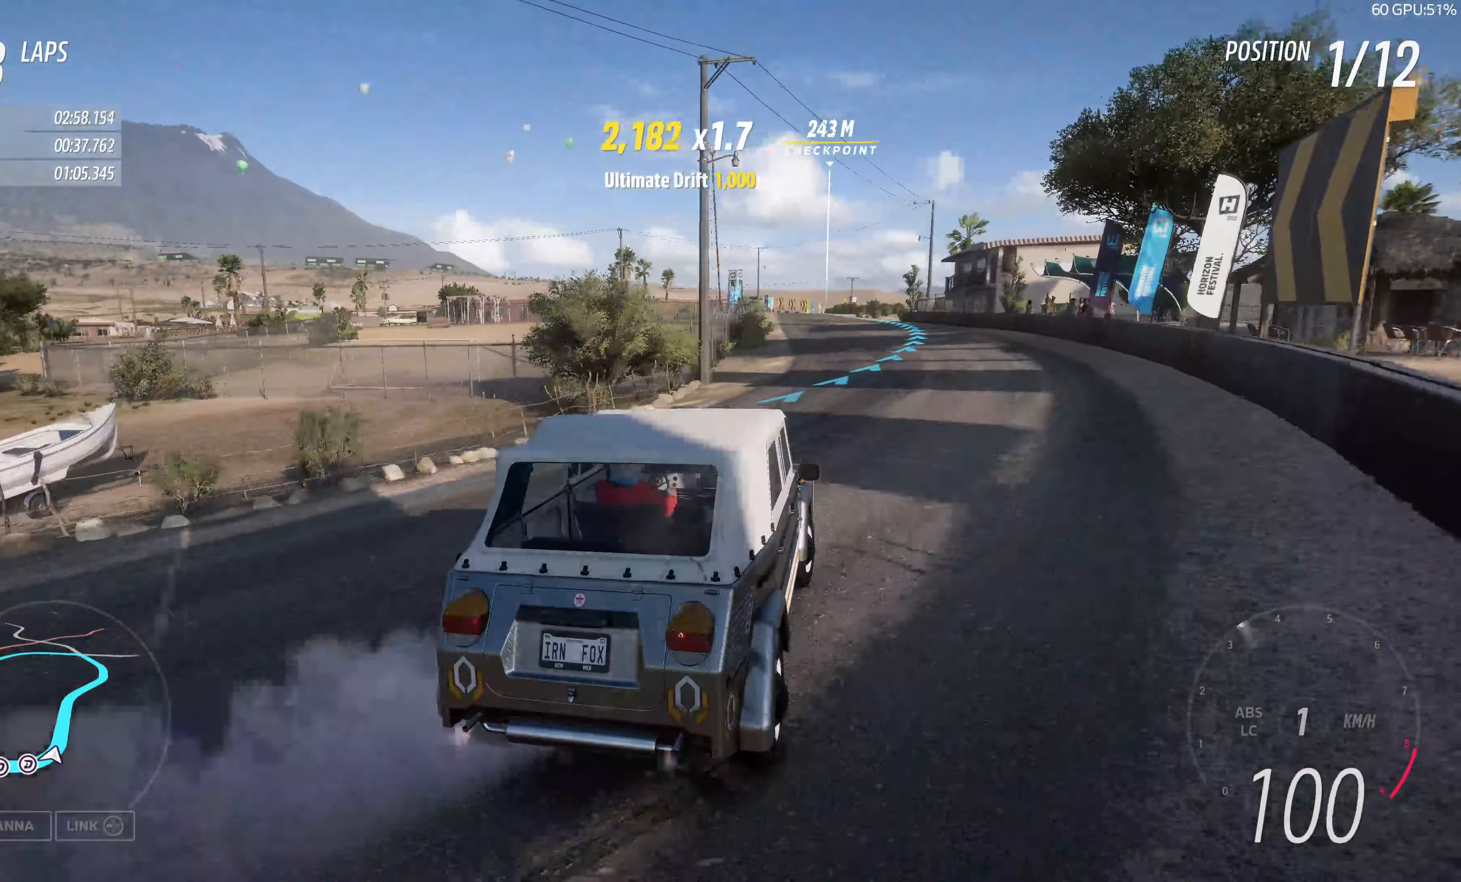
{"buttons": ["R2"], "left_stick": "up", "right_stick": "up", "events": [[133, "left_stick", "center"], [150, "R2", "up"], [233, "R2", "down"], [266, "left_stick", "up-right"], [416, "left_stick", "up"]]}
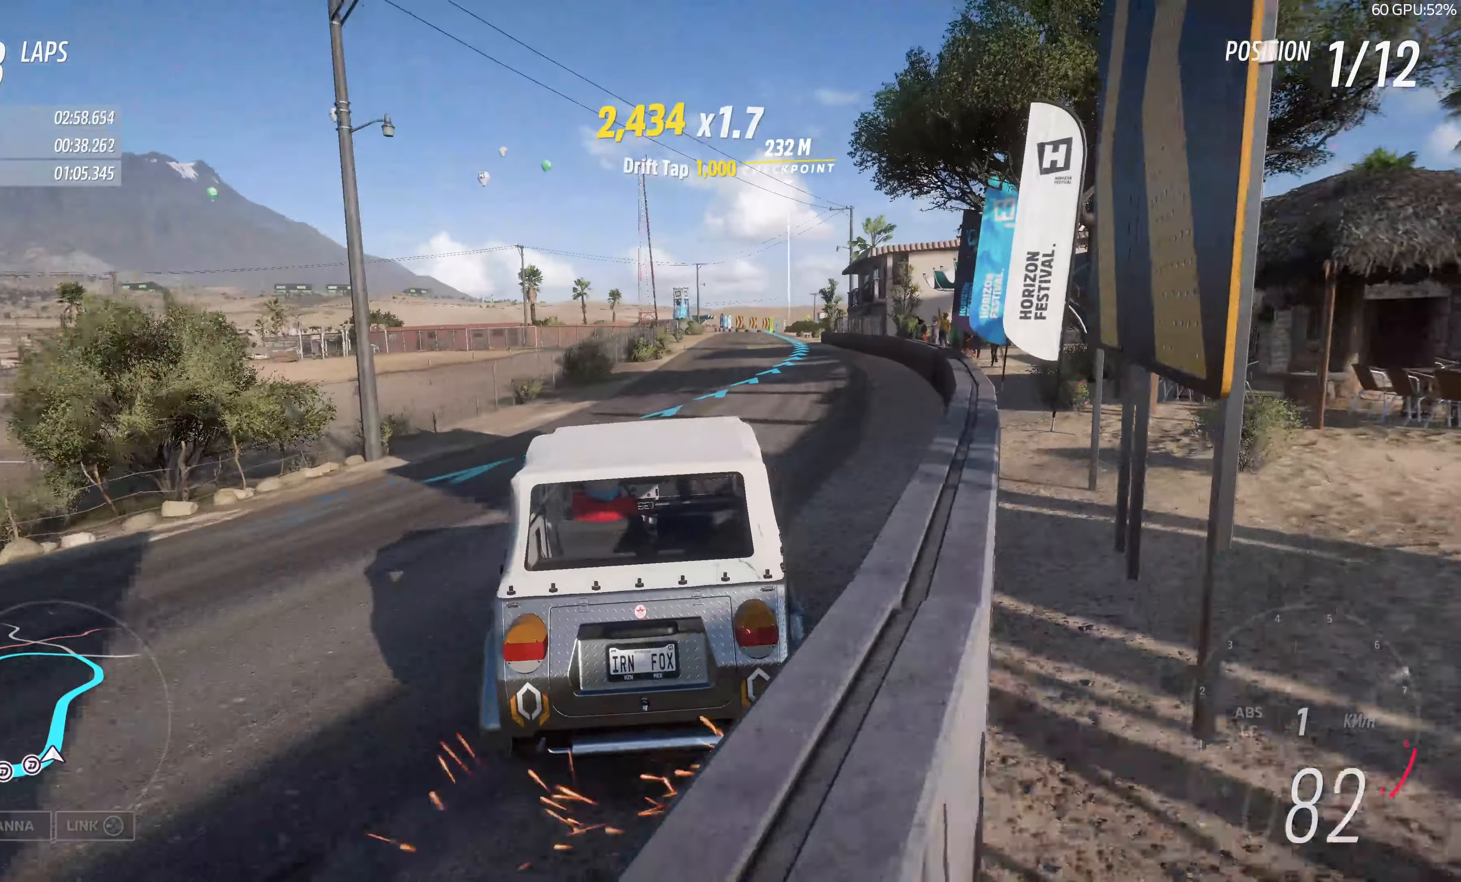
{"buttons": ["R2"], "left_stick": "up", "right_stick": "up", "events": []}
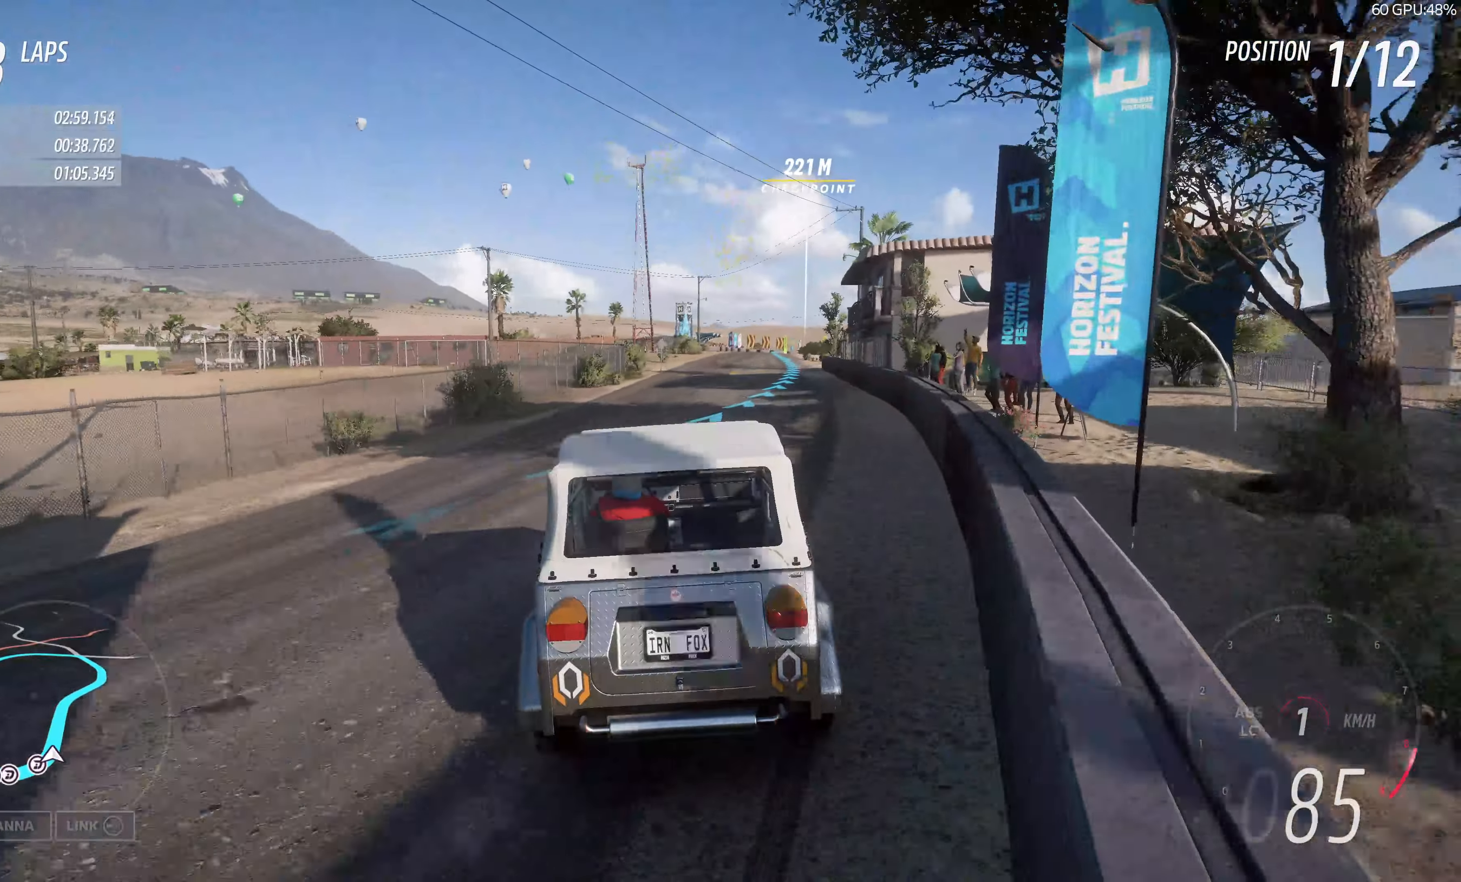
{"buttons": ["R2"], "left_stick": "up", "right_stick": "center", "events": [[116, "left_stick", "up-right"], [366, "right_stick", "center"], [450, "left_stick", "up"]]}
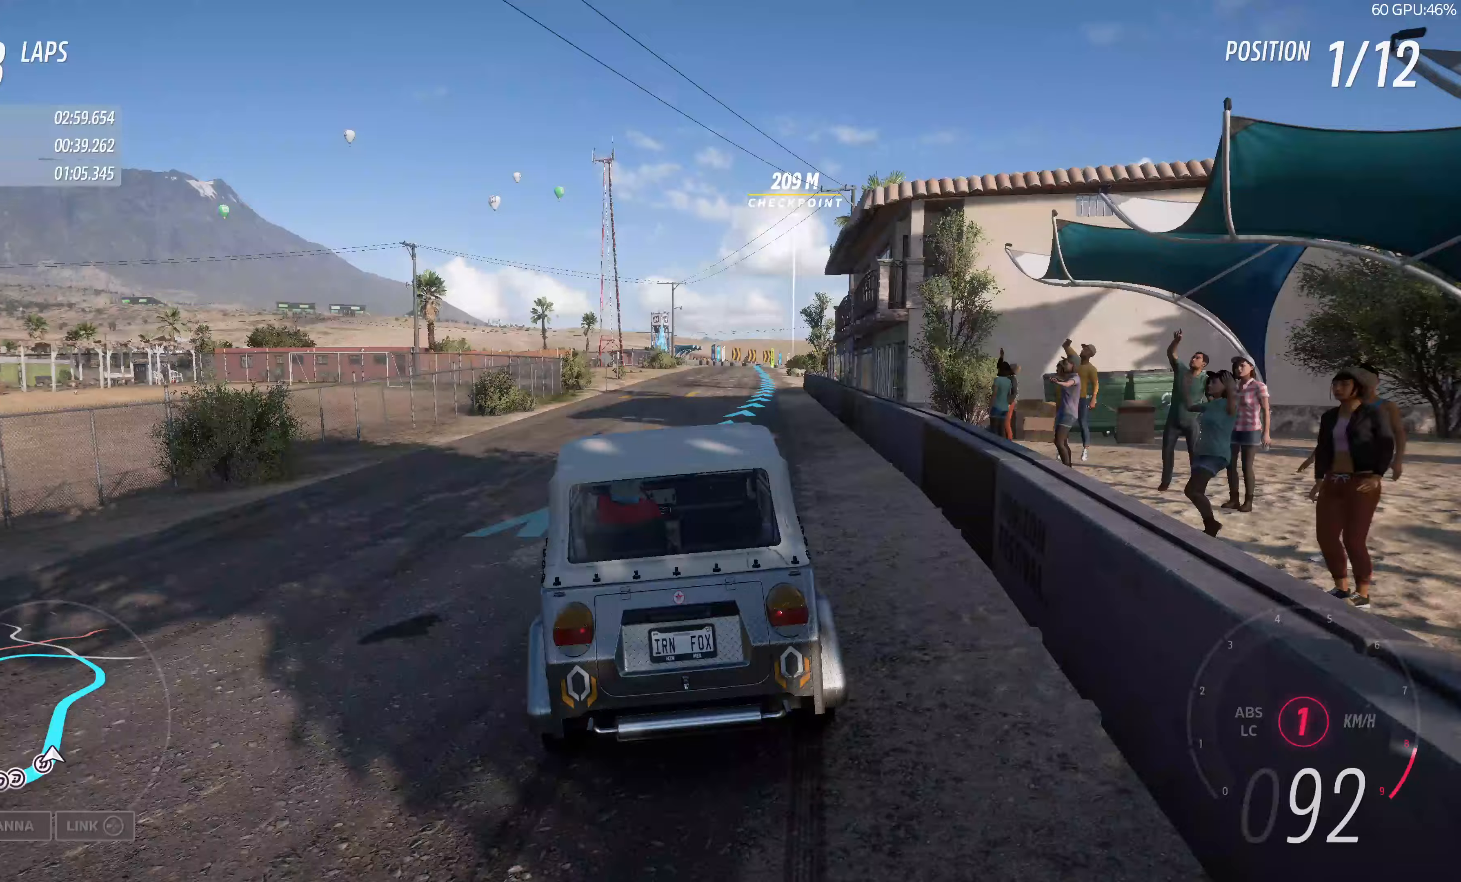
{"buttons": ["R2"], "left_stick": "up", "right_stick": "center", "events": []}
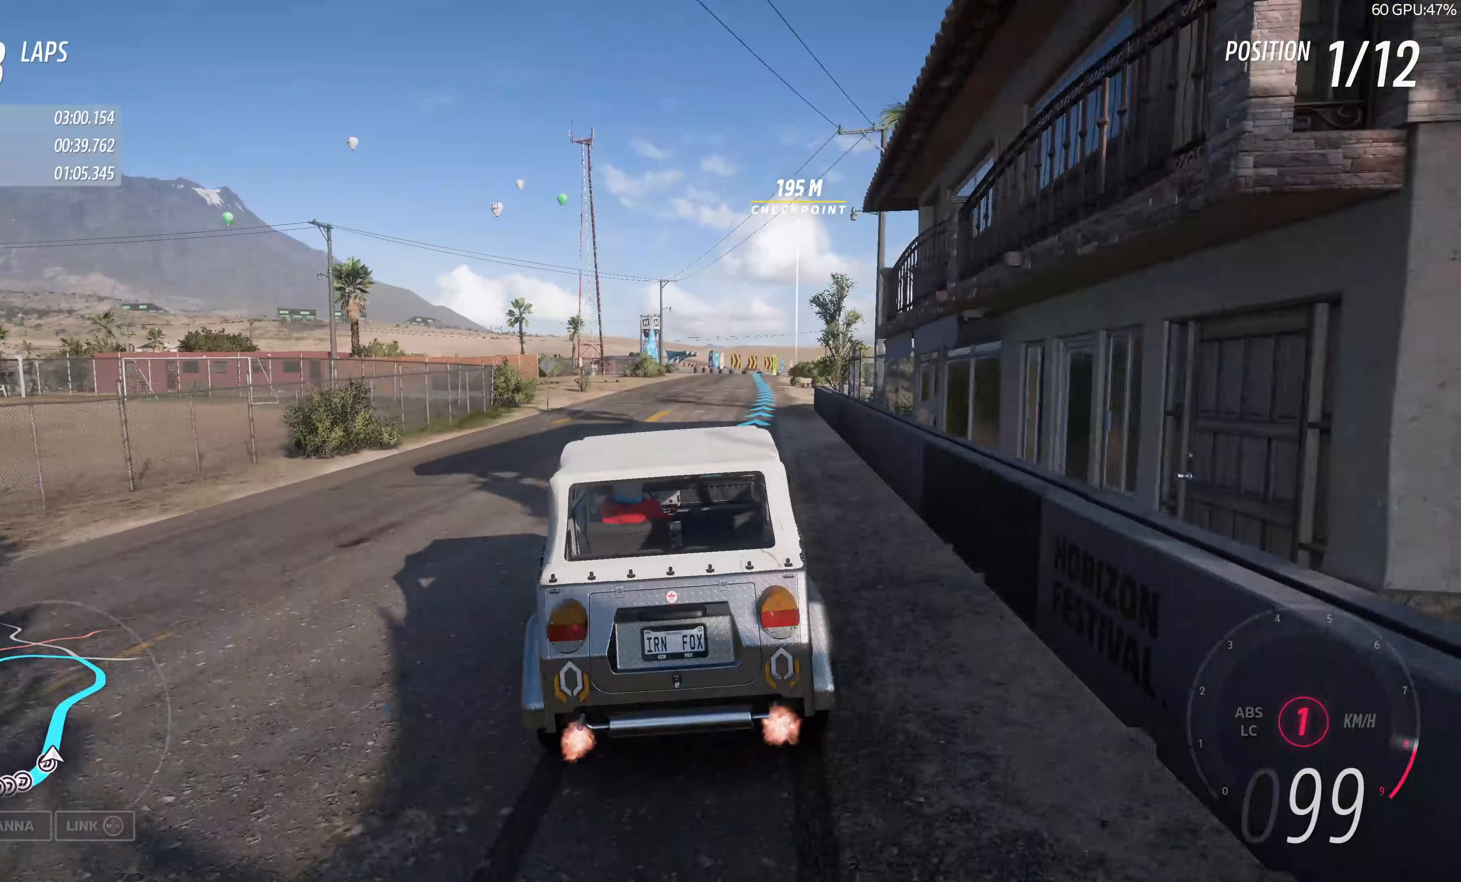
{"buttons": ["R2"], "left_stick": "right", "right_stick": "center", "events": [[50, "left_stick", "center"], [183, "left_stick", "right"]]}
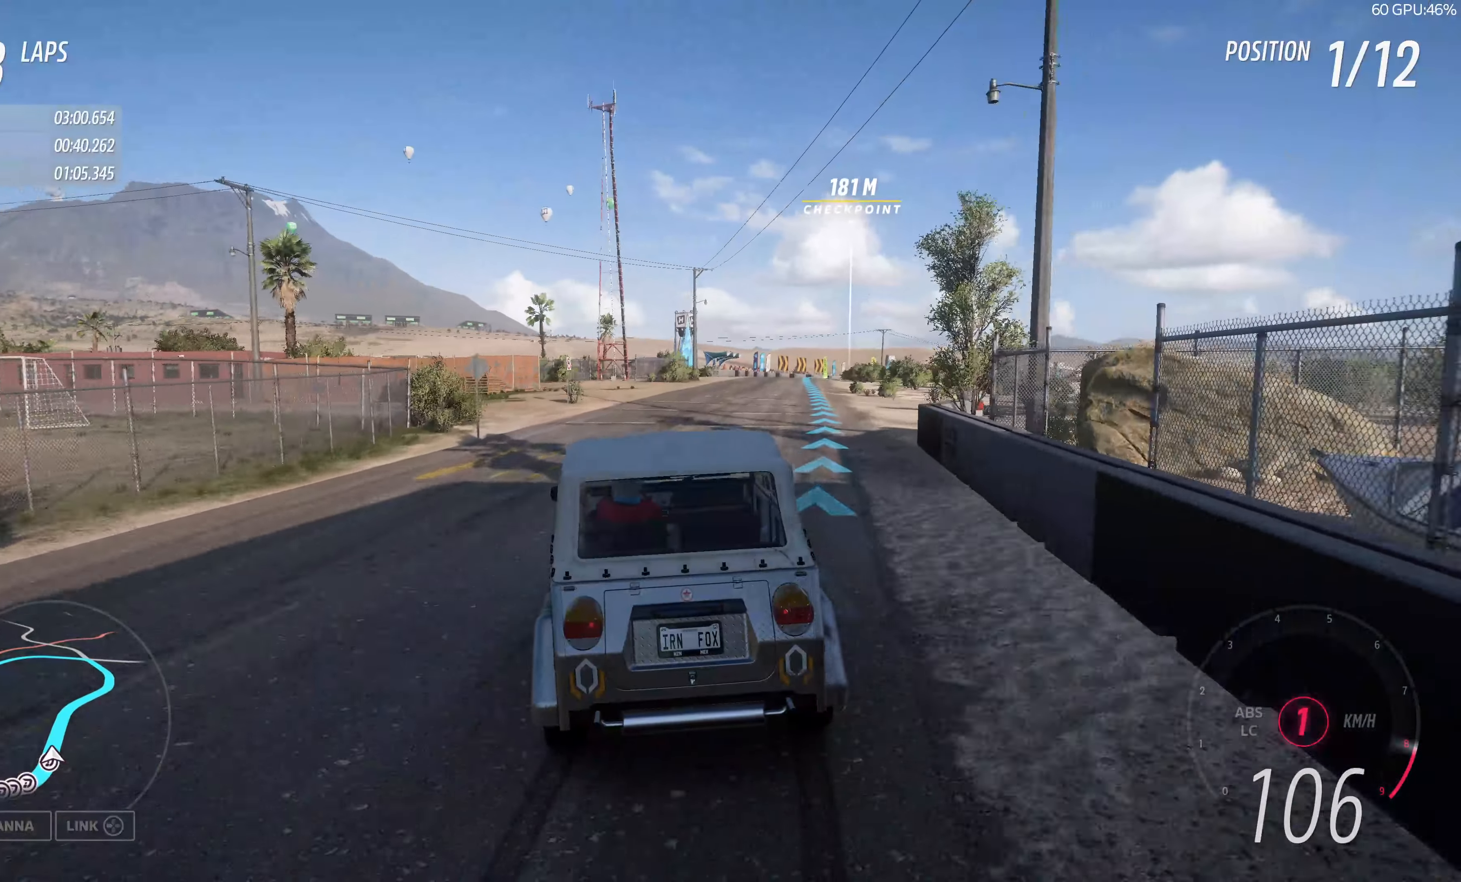
{"buttons": ["R2"], "left_stick": "up", "right_stick": "center", "events": [[167, "left_stick", "up-right"], [300, "left_stick", "up"]]}
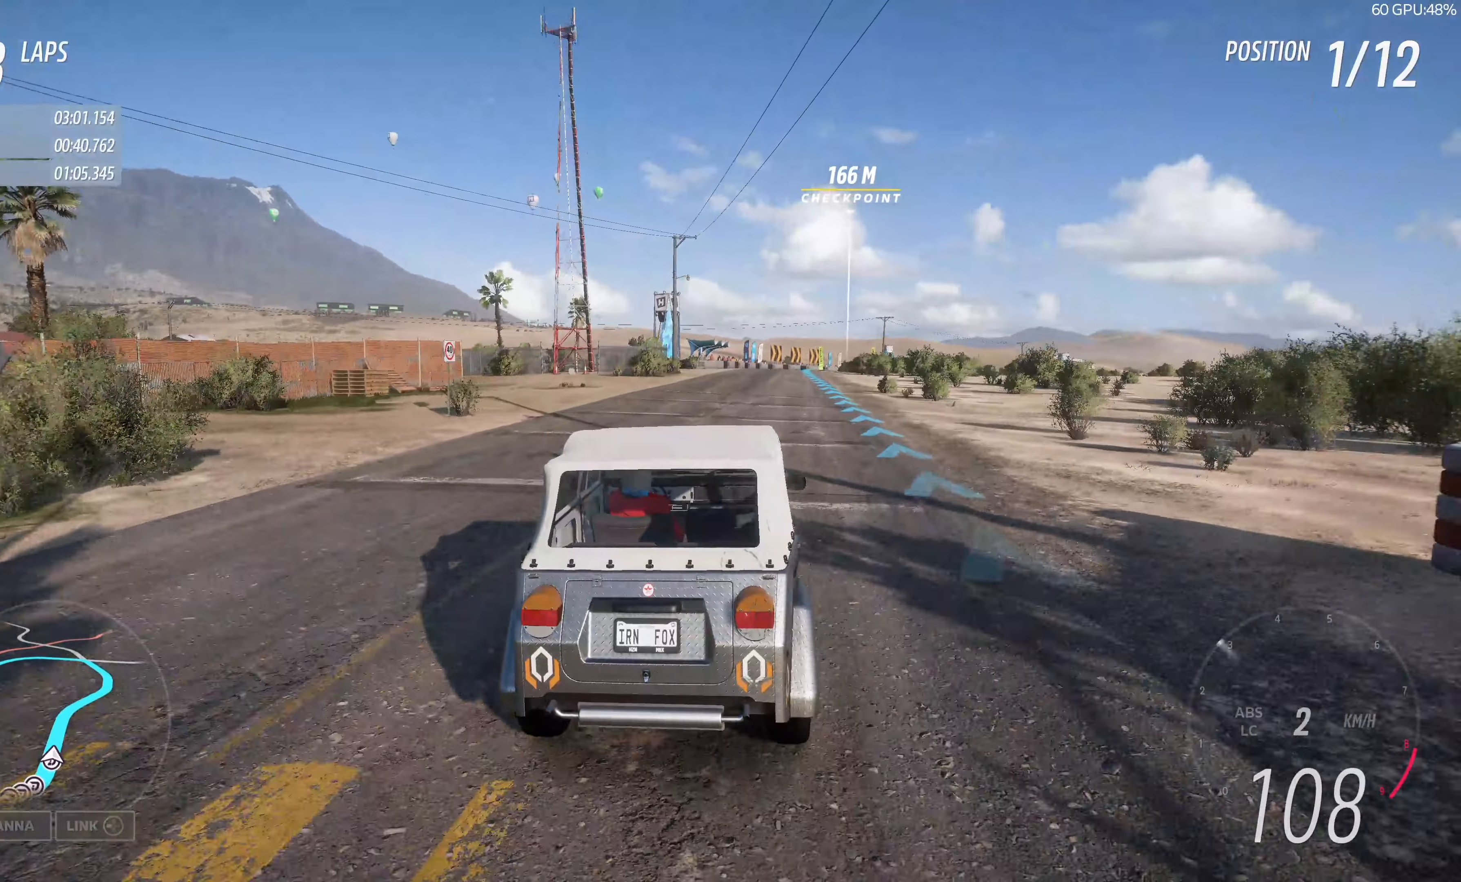
{"buttons": ["R2"], "left_stick": "up", "right_stick": "down", "events": [[117, "right_stick", "down"]]}
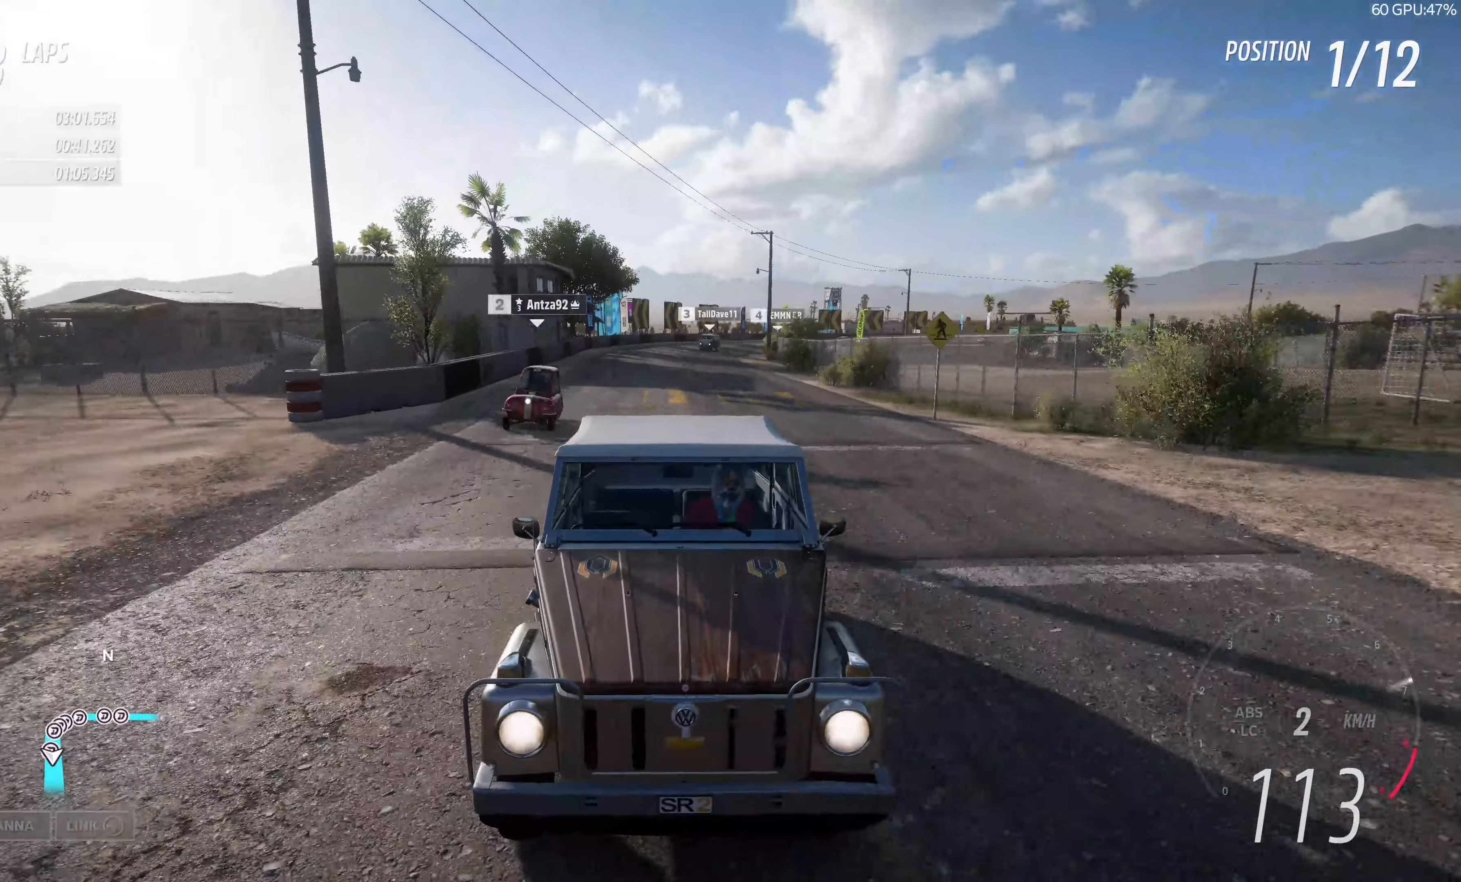
{"buttons": ["R2"], "left_stick": "up-right", "right_stick": "center", "events": [[117, "right_stick", "center"], [283, "left_stick", "up-right"]]}
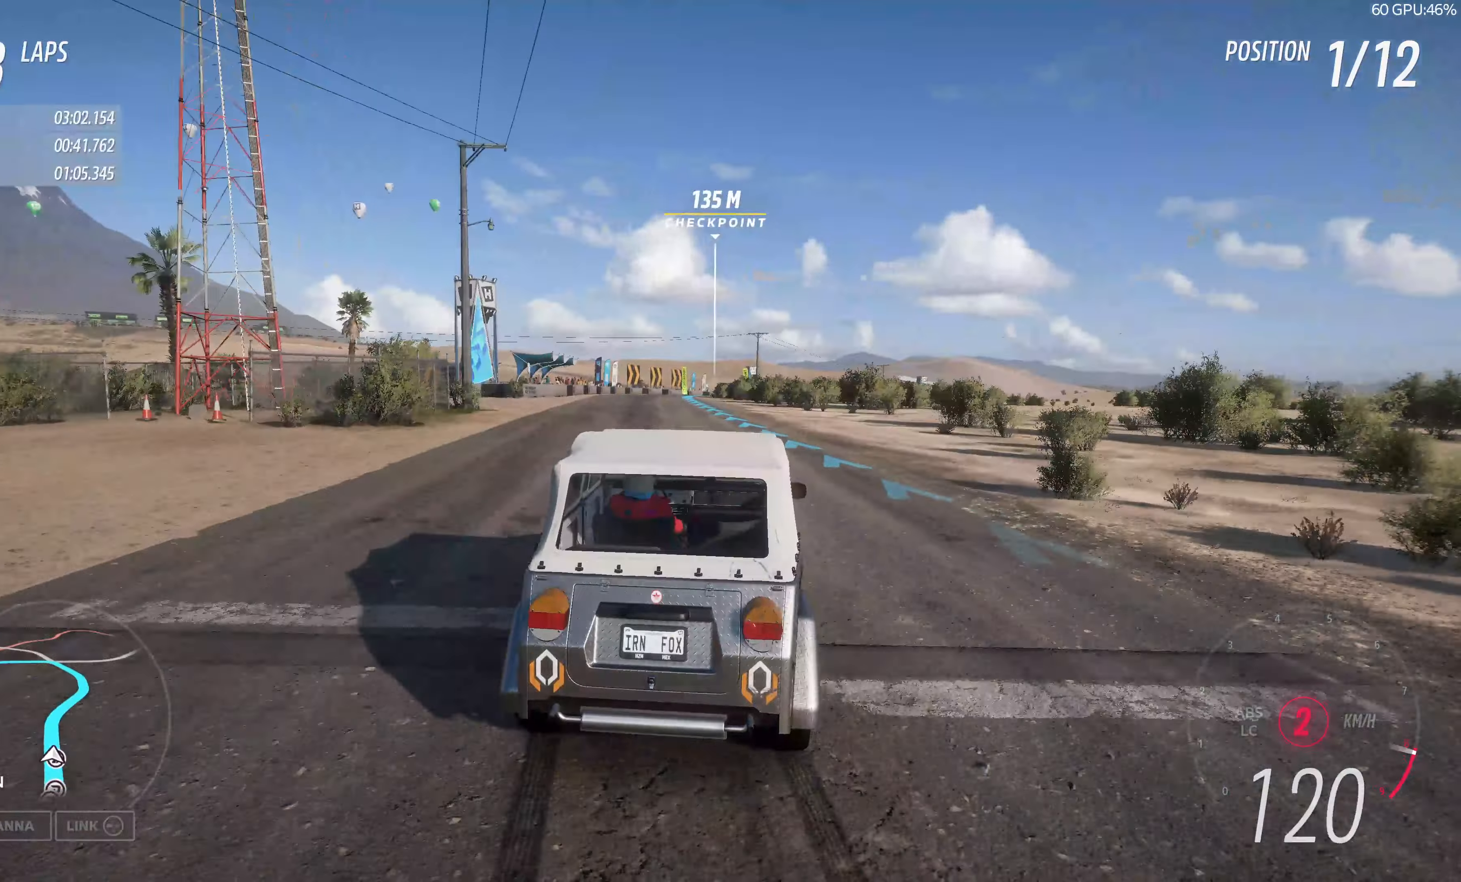
{"buttons": ["R2"], "left_stick": "up-left", "right_stick": "center", "events": [[17, "left_stick", "up-left"]]}